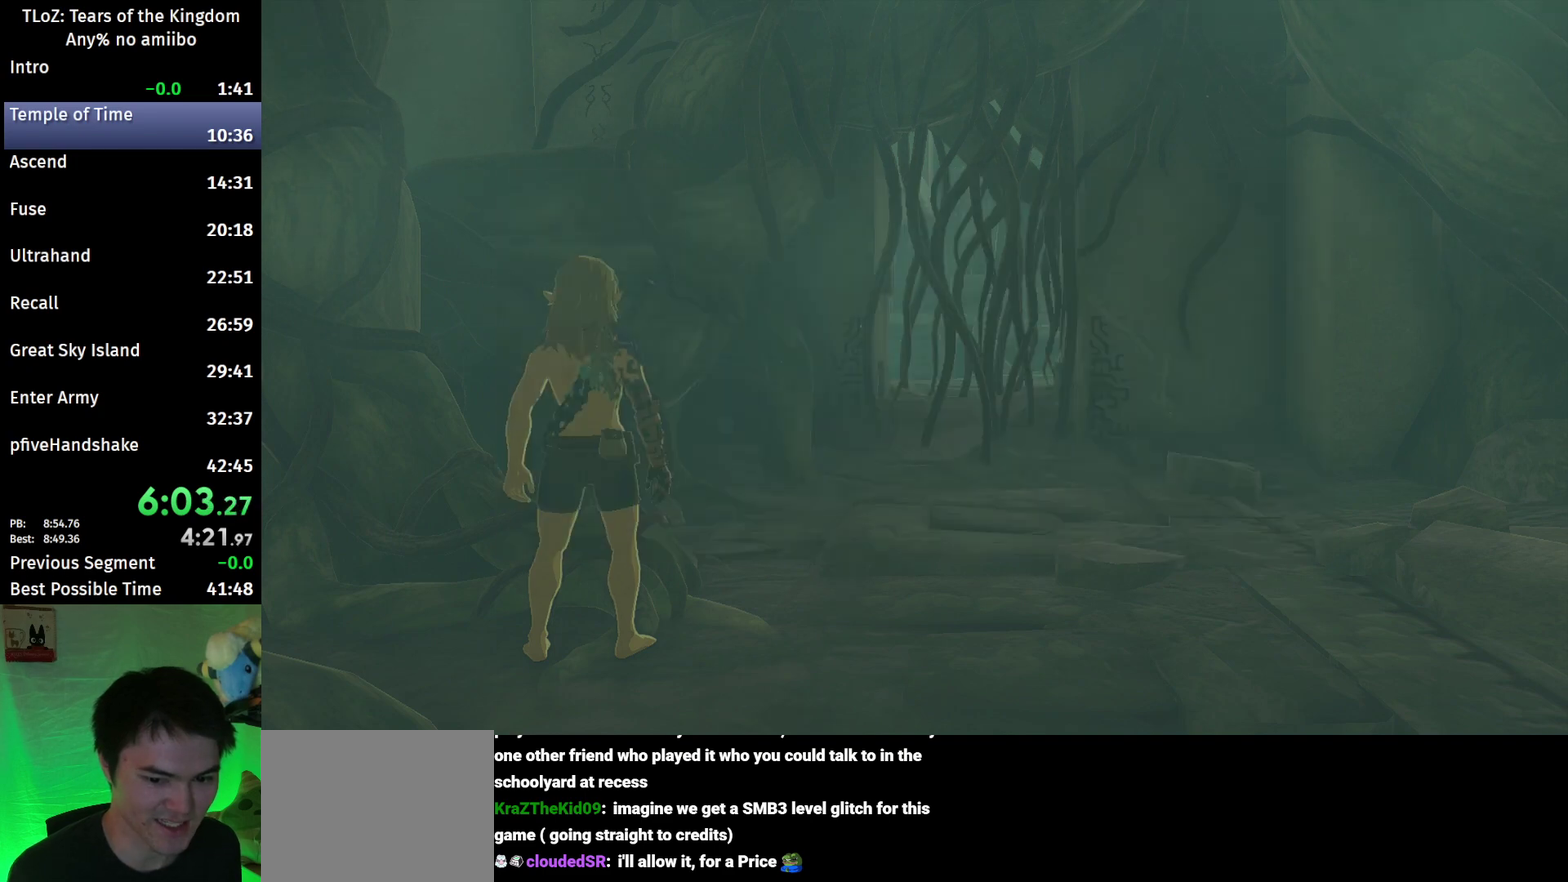
Gameplay with a controller (Nintendo layout); each line is a JSON object with the inputs held at the frame after it. "events" lists button and stick changes between this image and that frame as [ms after this image, input, new state], when the widget could be followed in between. This overlay highlights the sticks when they move; stick clicks (L3 R3) are not distinguishable. Not read: L3 R3 START.
{"buttons": ["B"], "left_stick": "up-right", "right_stick": "center", "events": [[67, "B", "up"], [233, "B", "down"]]}
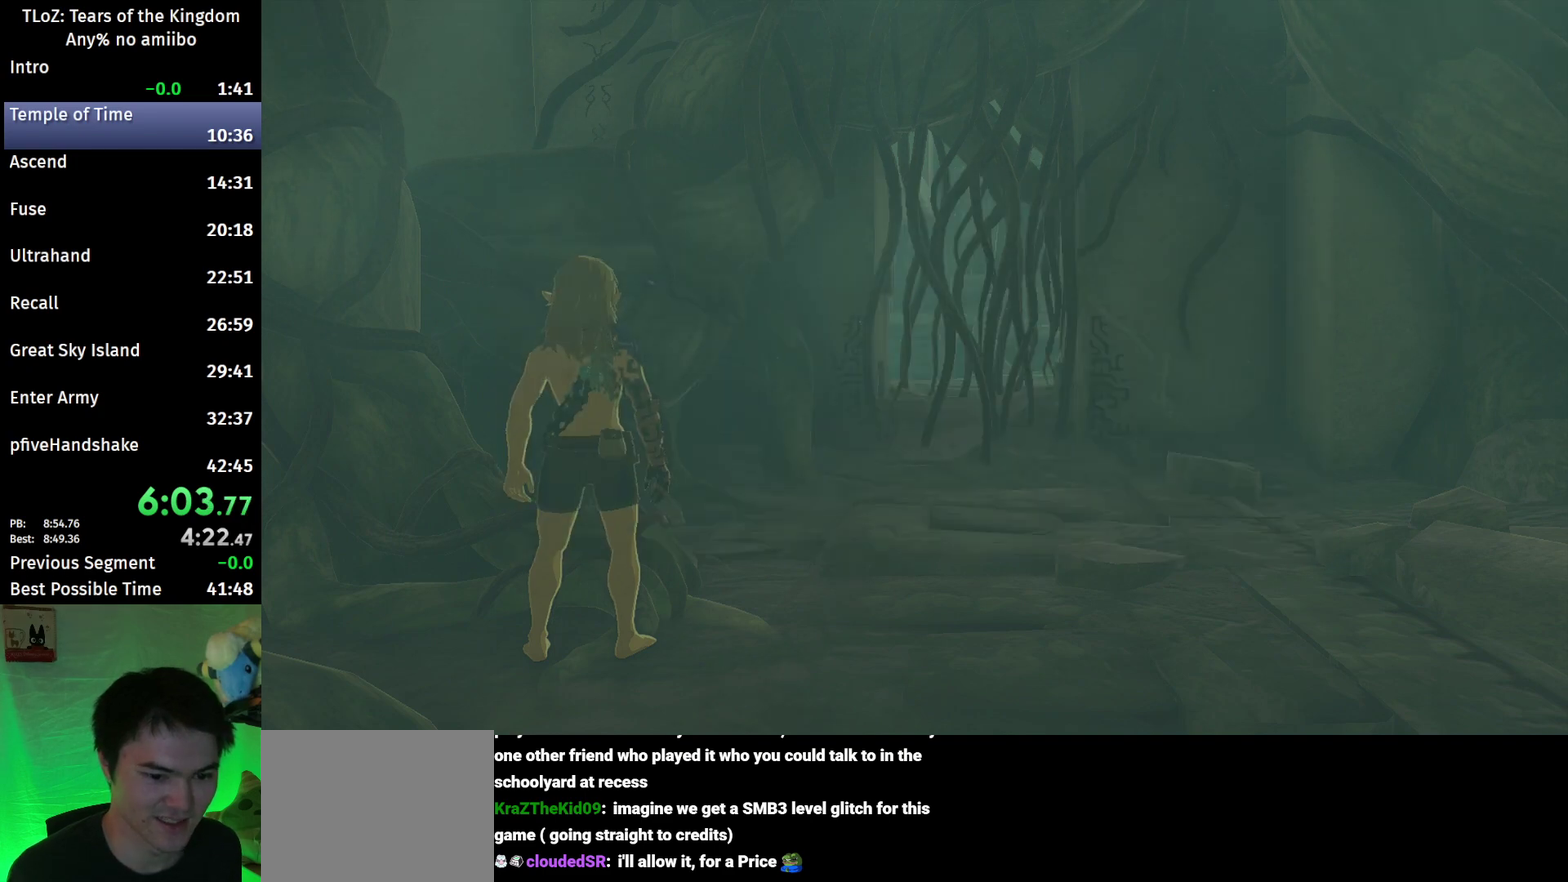
{"buttons": ["B"], "left_stick": "up", "right_stick": "center", "events": [[467, "left_stick", "up"]]}
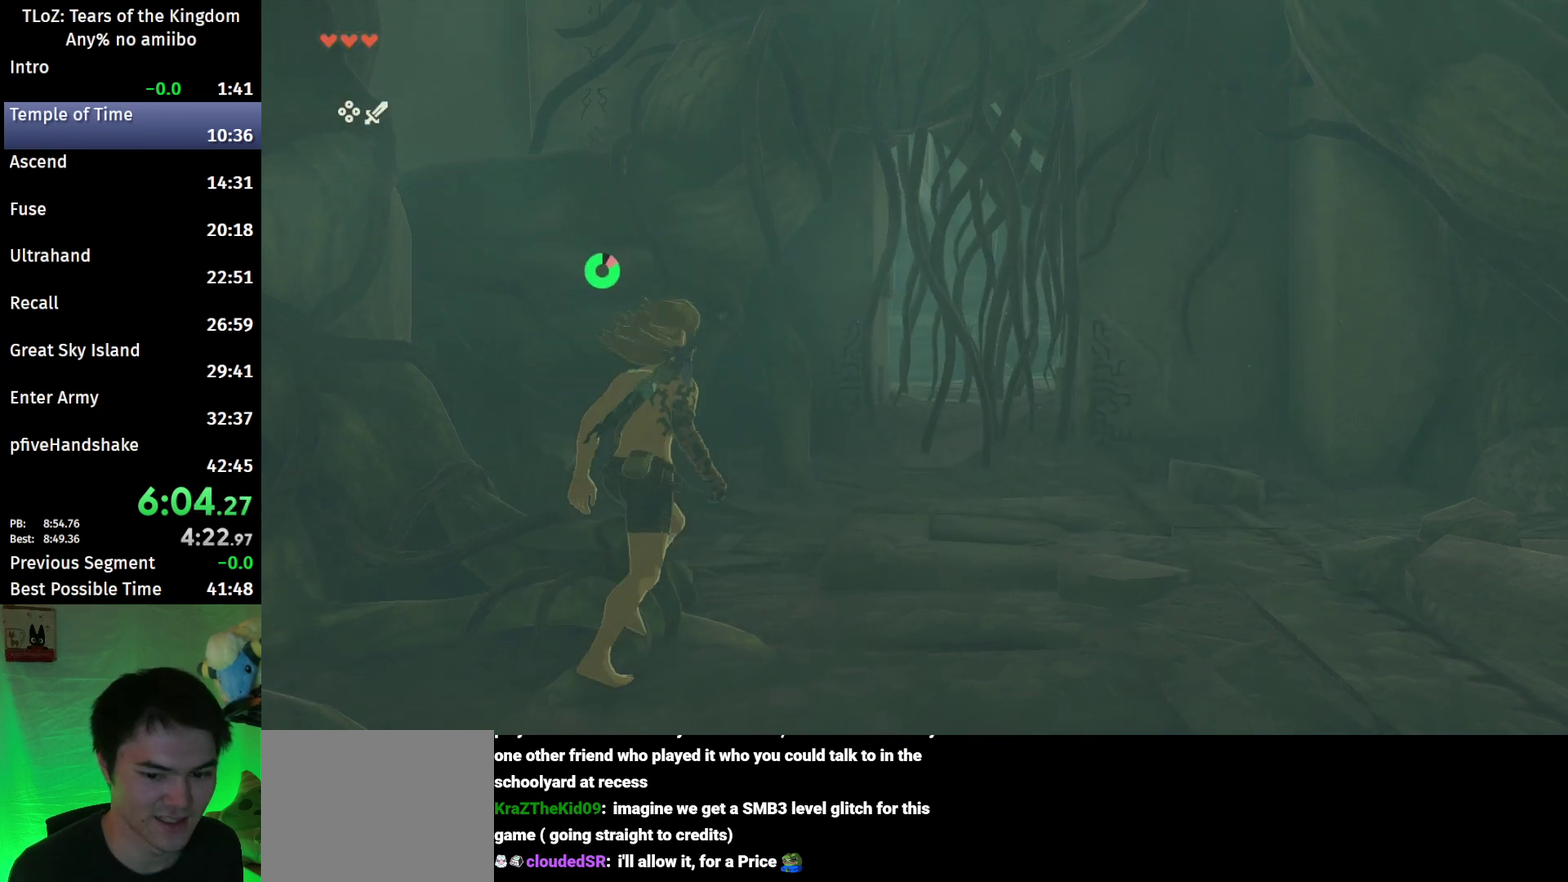
{"buttons": ["B"], "left_stick": "up", "right_stick": "center", "events": []}
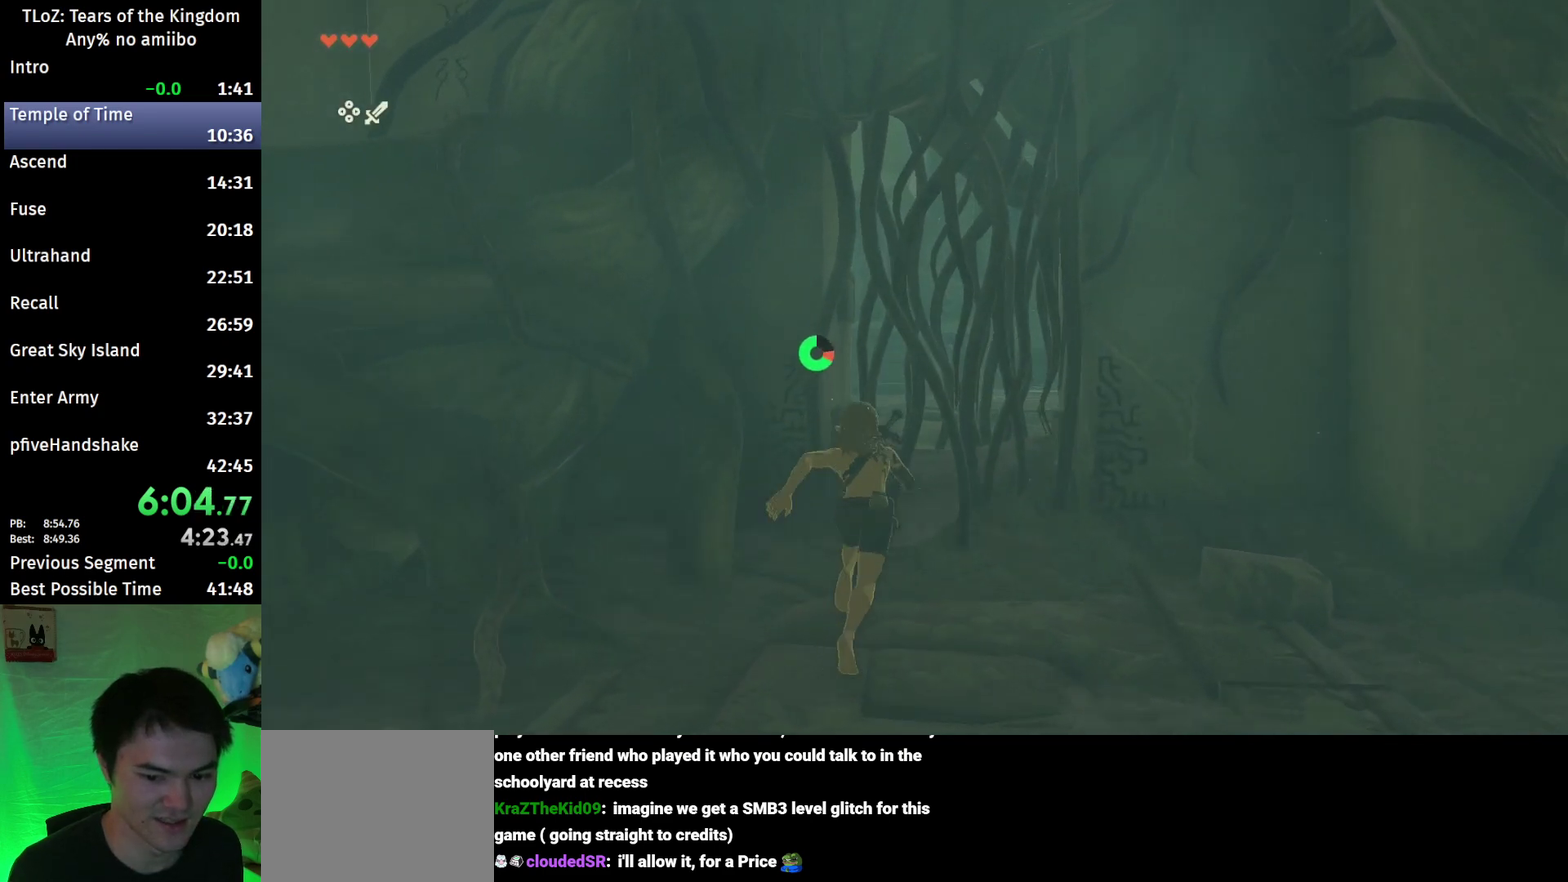
{"buttons": [], "left_stick": "up", "right_stick": "center", "events": [[33, "Y", "down"], [67, "B", "up"], [267, "Y", "up"], [333, "Y", "down"], [467, "Y", "up"]]}
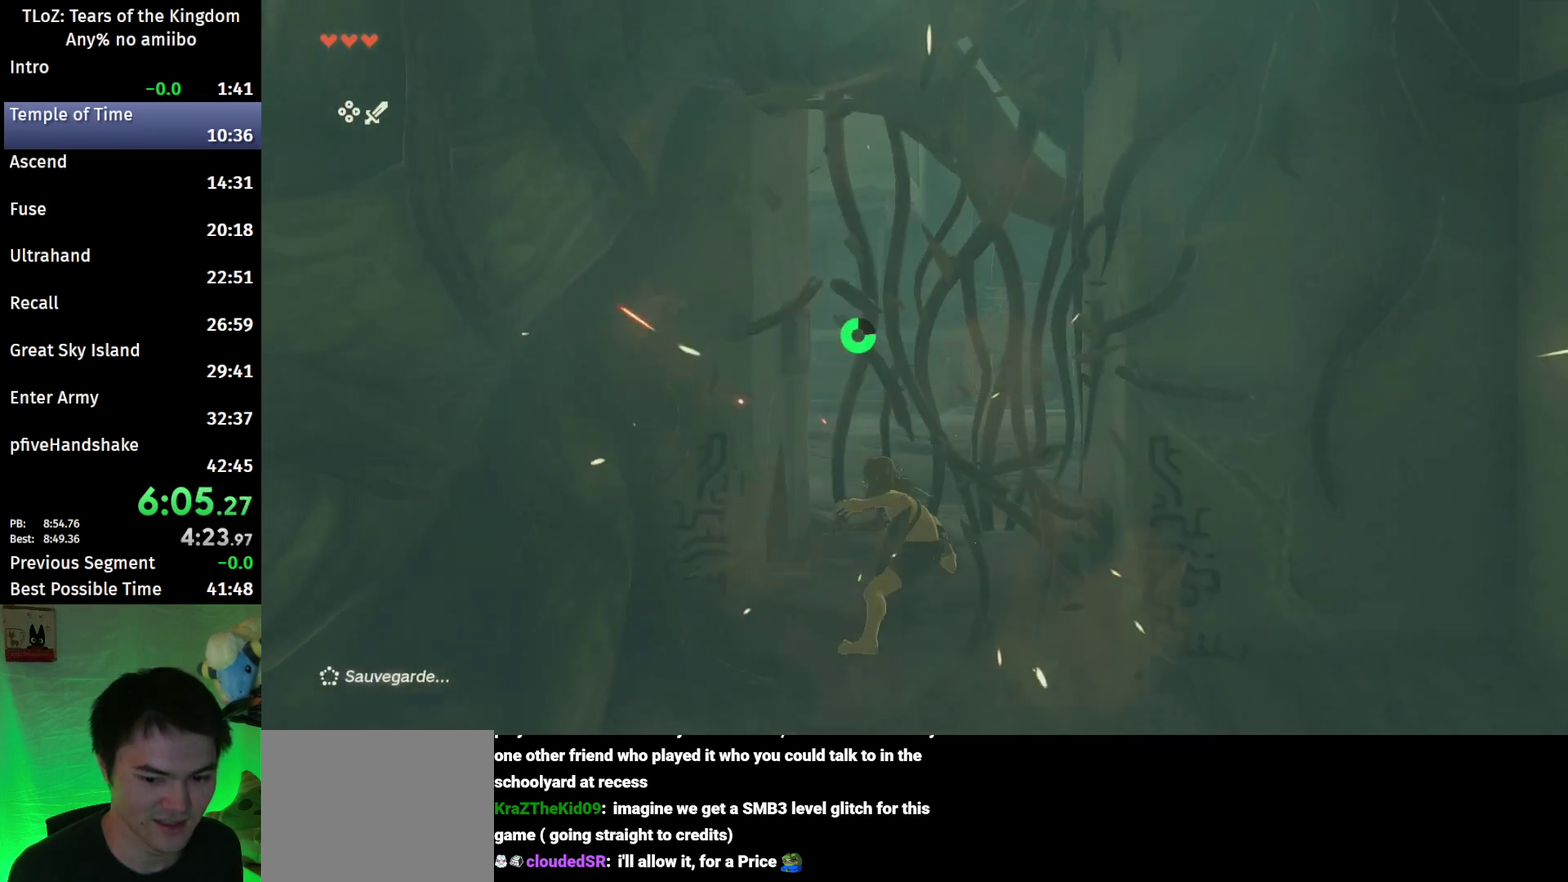
{"buttons": [], "left_stick": "up", "right_stick": "down-right", "events": [[167, "X", "down"], [267, "X", "up"], [400, "right_stick", "down-right"]]}
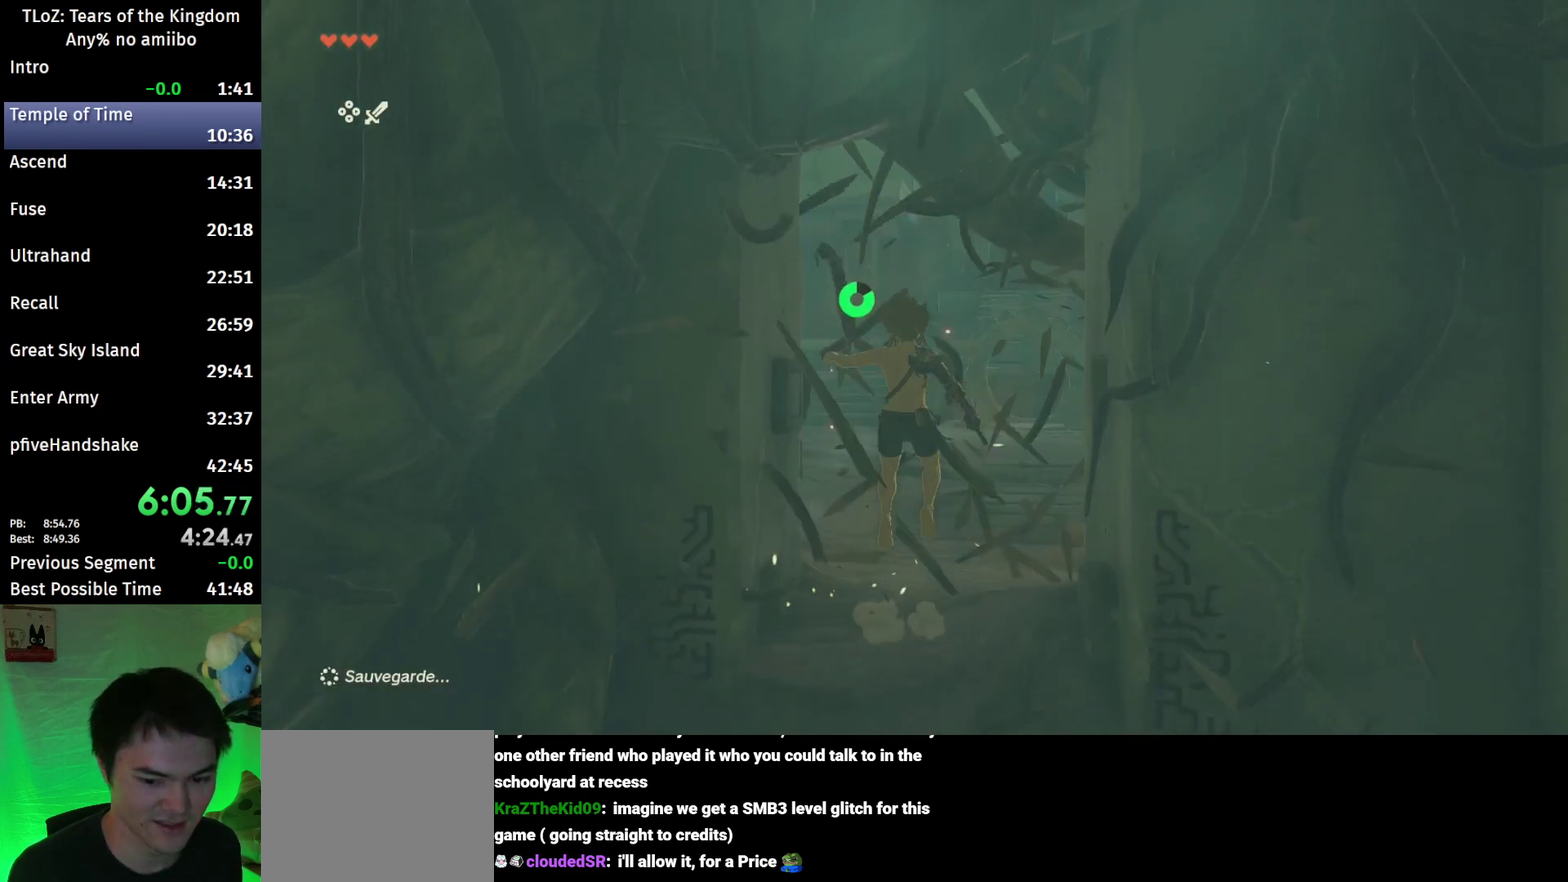
{"buttons": ["B"], "left_stick": "up", "right_stick": "right", "events": [[100, "right_stick", "center"], [267, "B", "down"], [500, "right_stick", "right"]]}
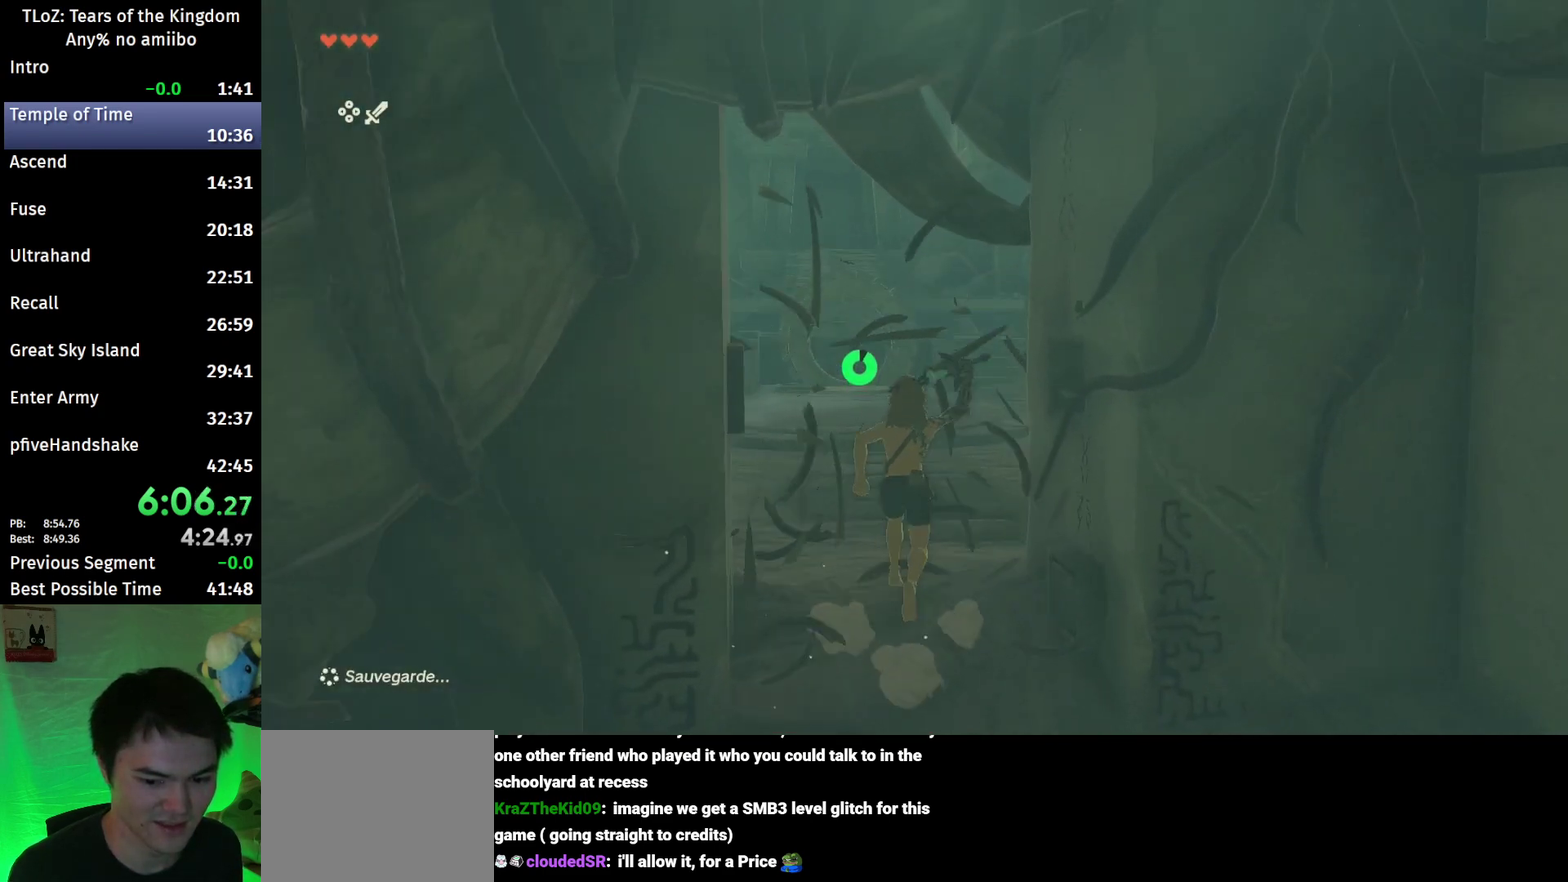
{"buttons": ["B"], "left_stick": "up", "right_stick": "center", "events": [[167, "right_stick", "down-right"], [367, "right_stick", "center"]]}
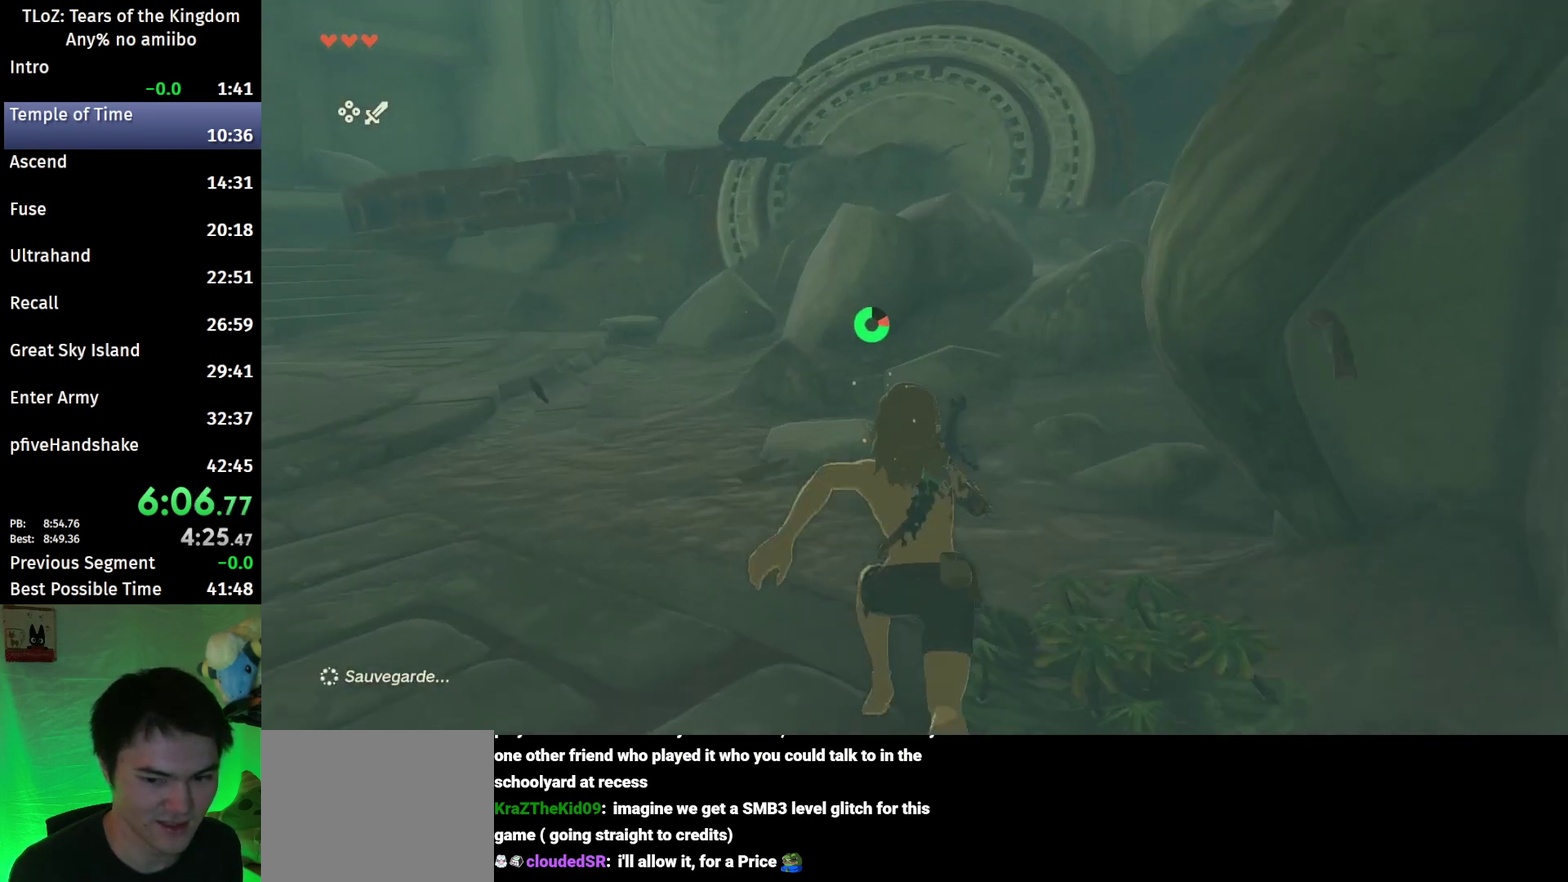
{"buttons": ["B"], "left_stick": "up", "right_stick": "center", "events": []}
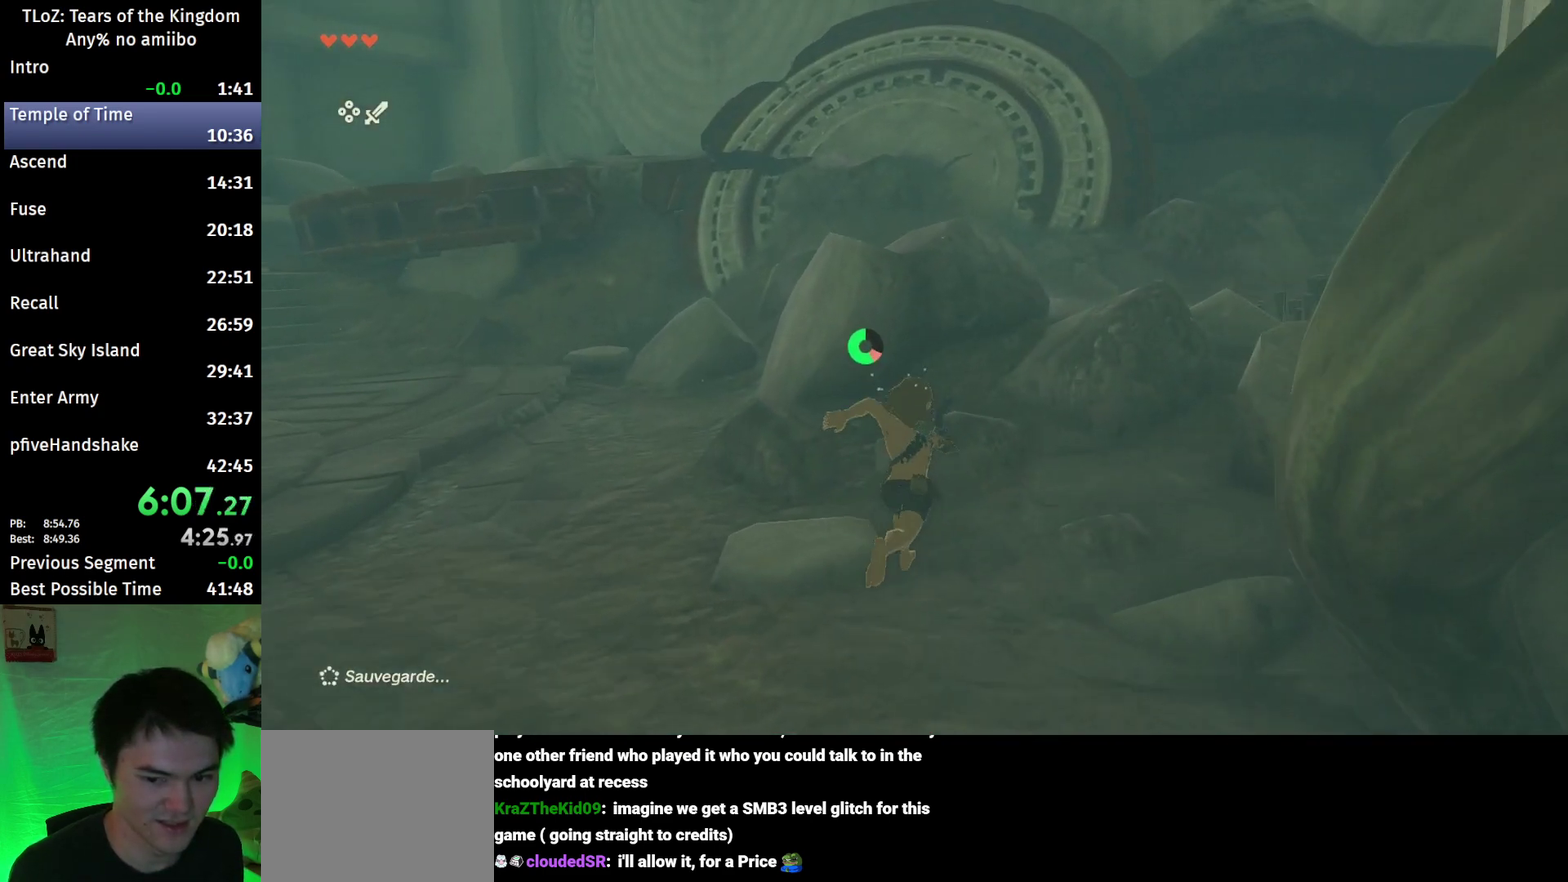
{"buttons": [], "left_stick": "up-right", "right_stick": "center", "events": [[100, "left_stick", "up-right"], [367, "B", "up"]]}
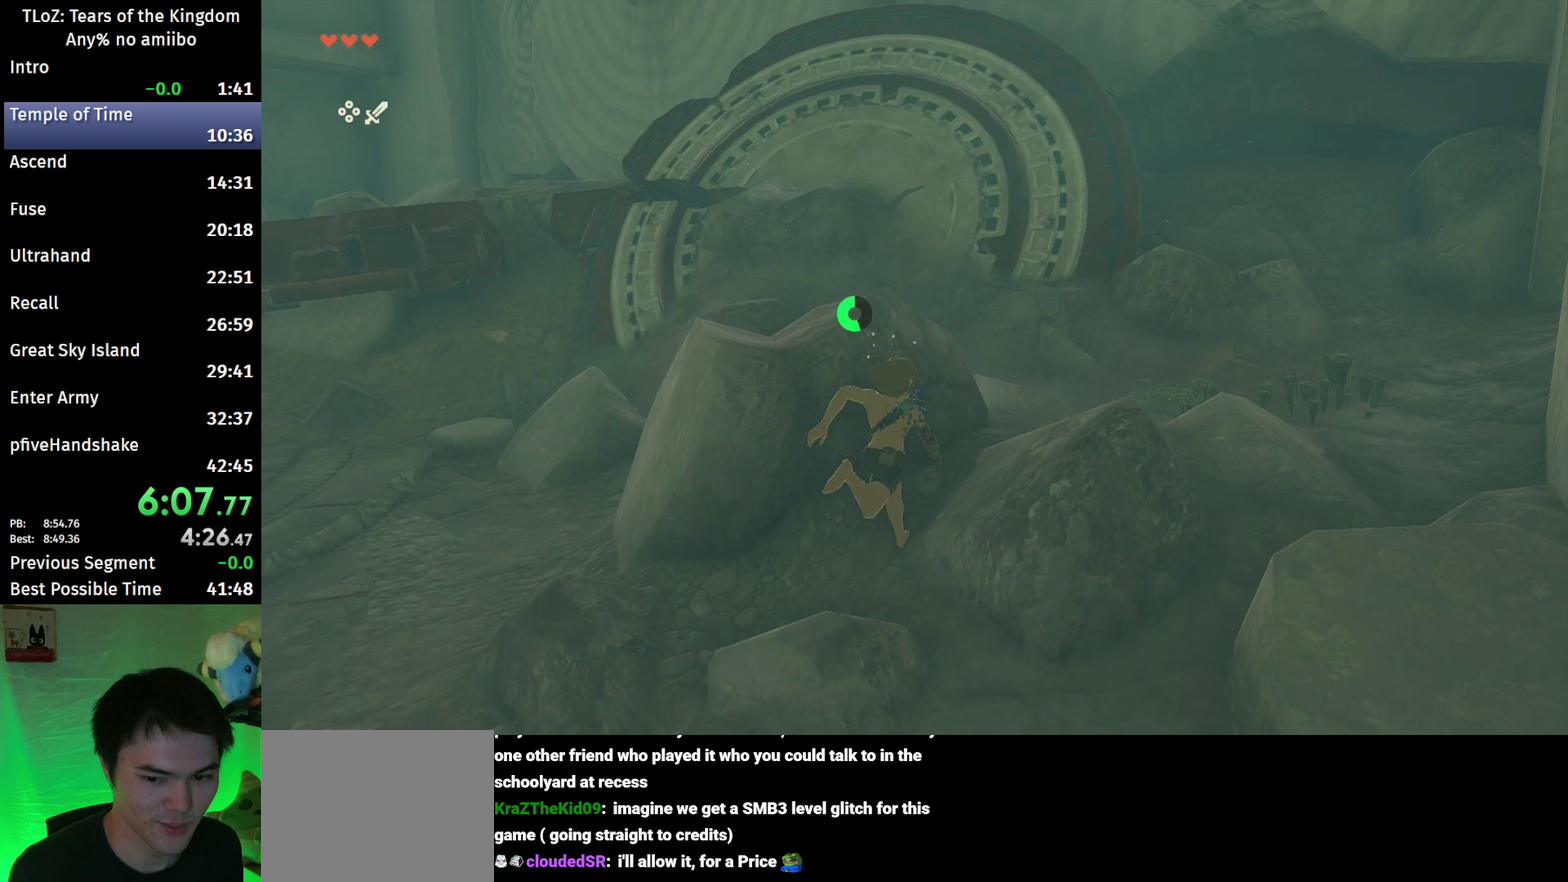
{"buttons": [], "left_stick": "up", "right_stick": "center", "events": [[100, "right_stick", "down-left"], [233, "left_stick", "up"], [300, "right_stick", "center"]]}
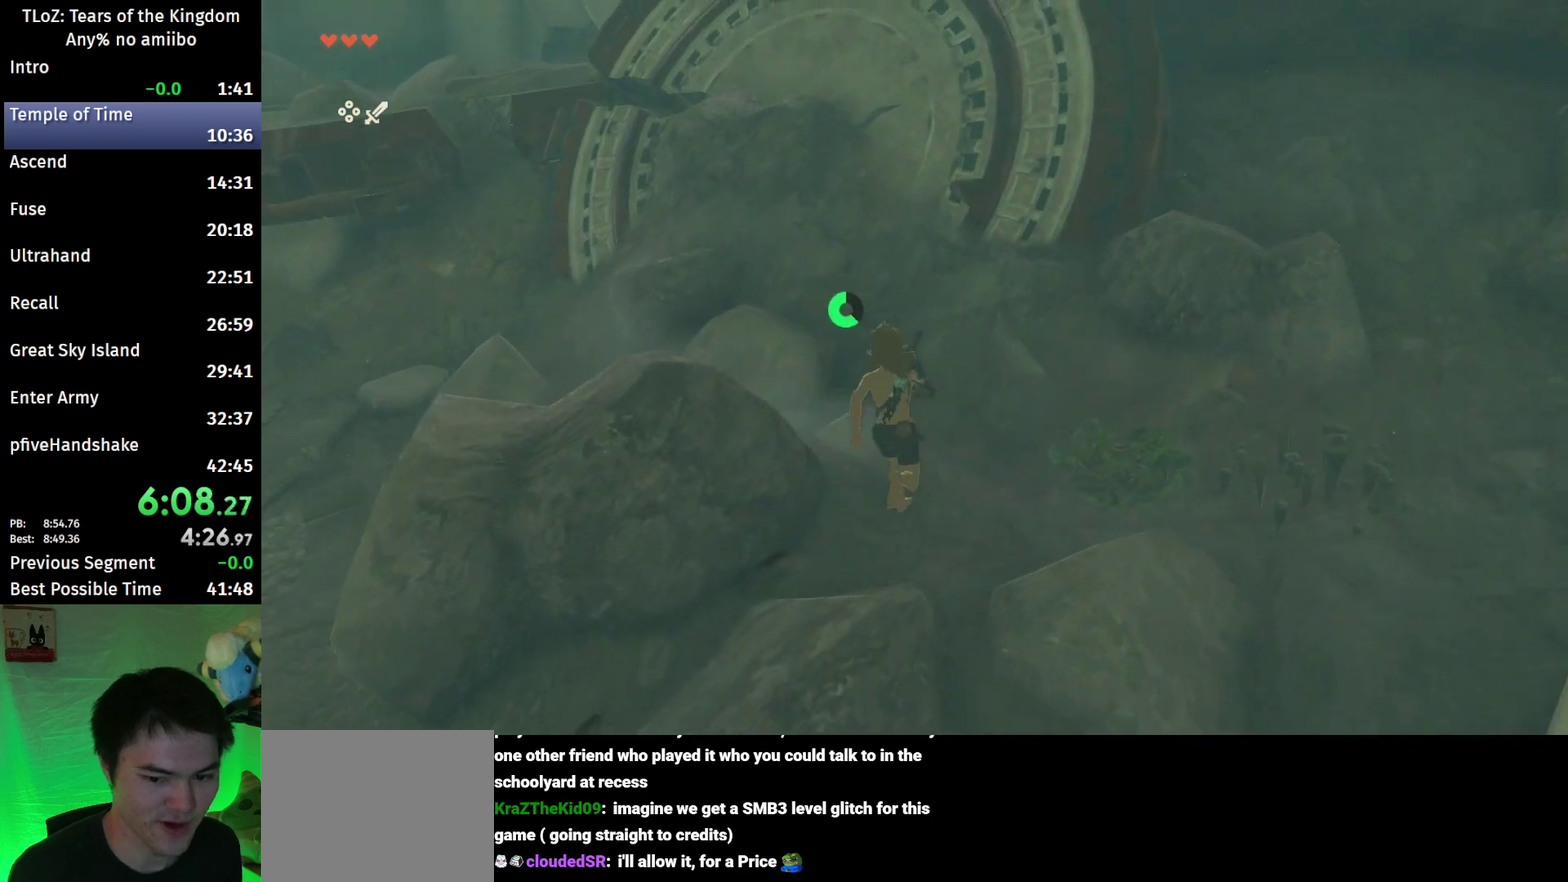
{"buttons": ["B"], "left_stick": "up", "right_stick": "center", "events": [[33, "B", "down"]]}
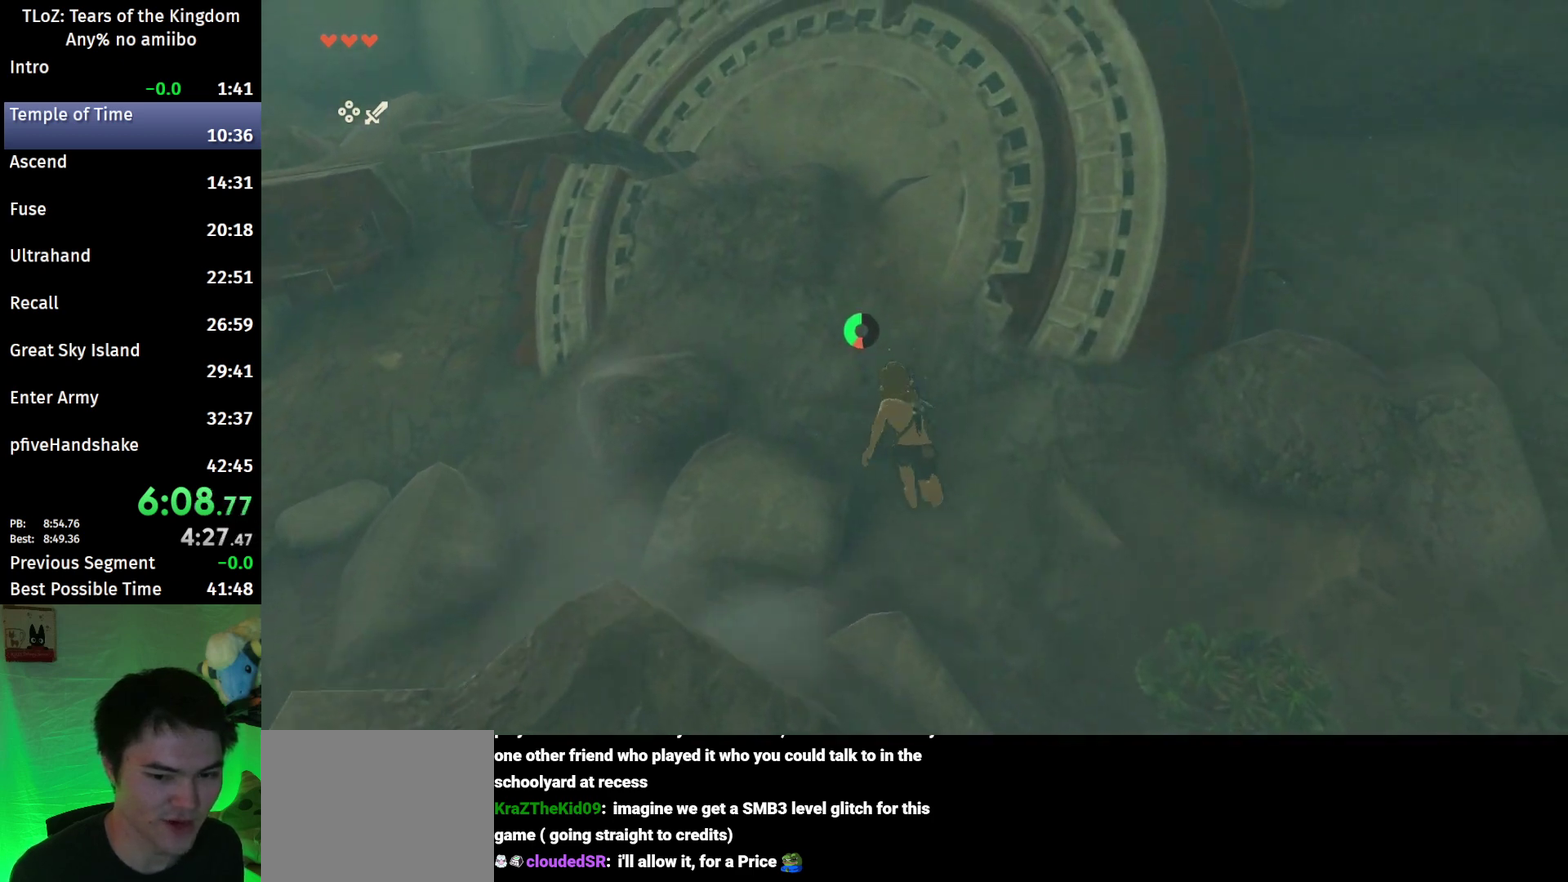
{"buttons": ["B"], "left_stick": "up", "right_stick": "center", "events": []}
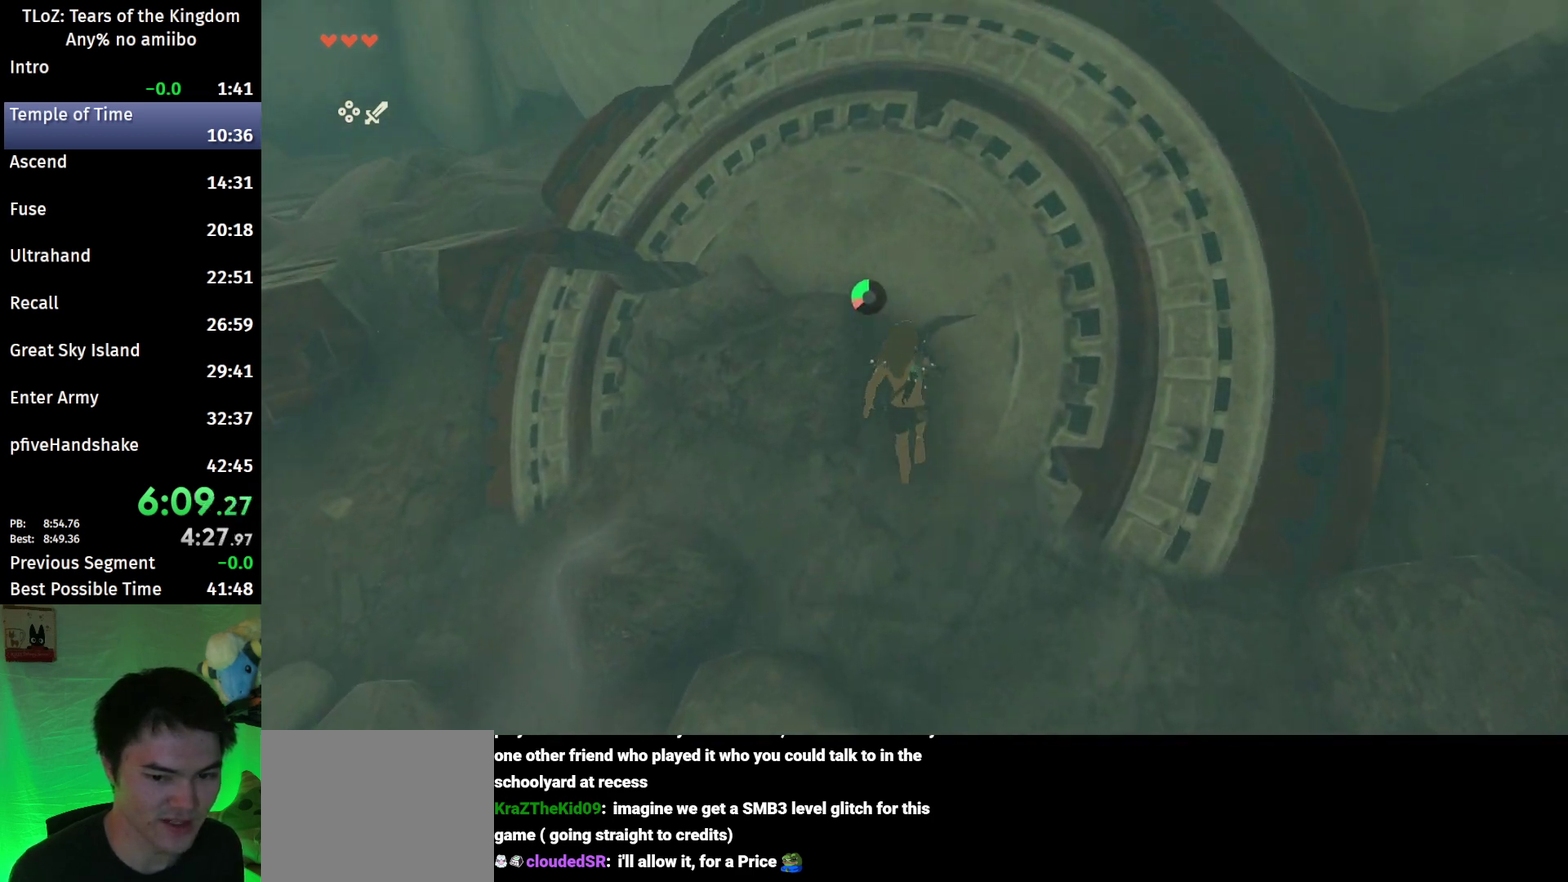
{"buttons": ["B"], "left_stick": "up-right", "right_stick": "center", "events": [[333, "left_stick", "up-right"]]}
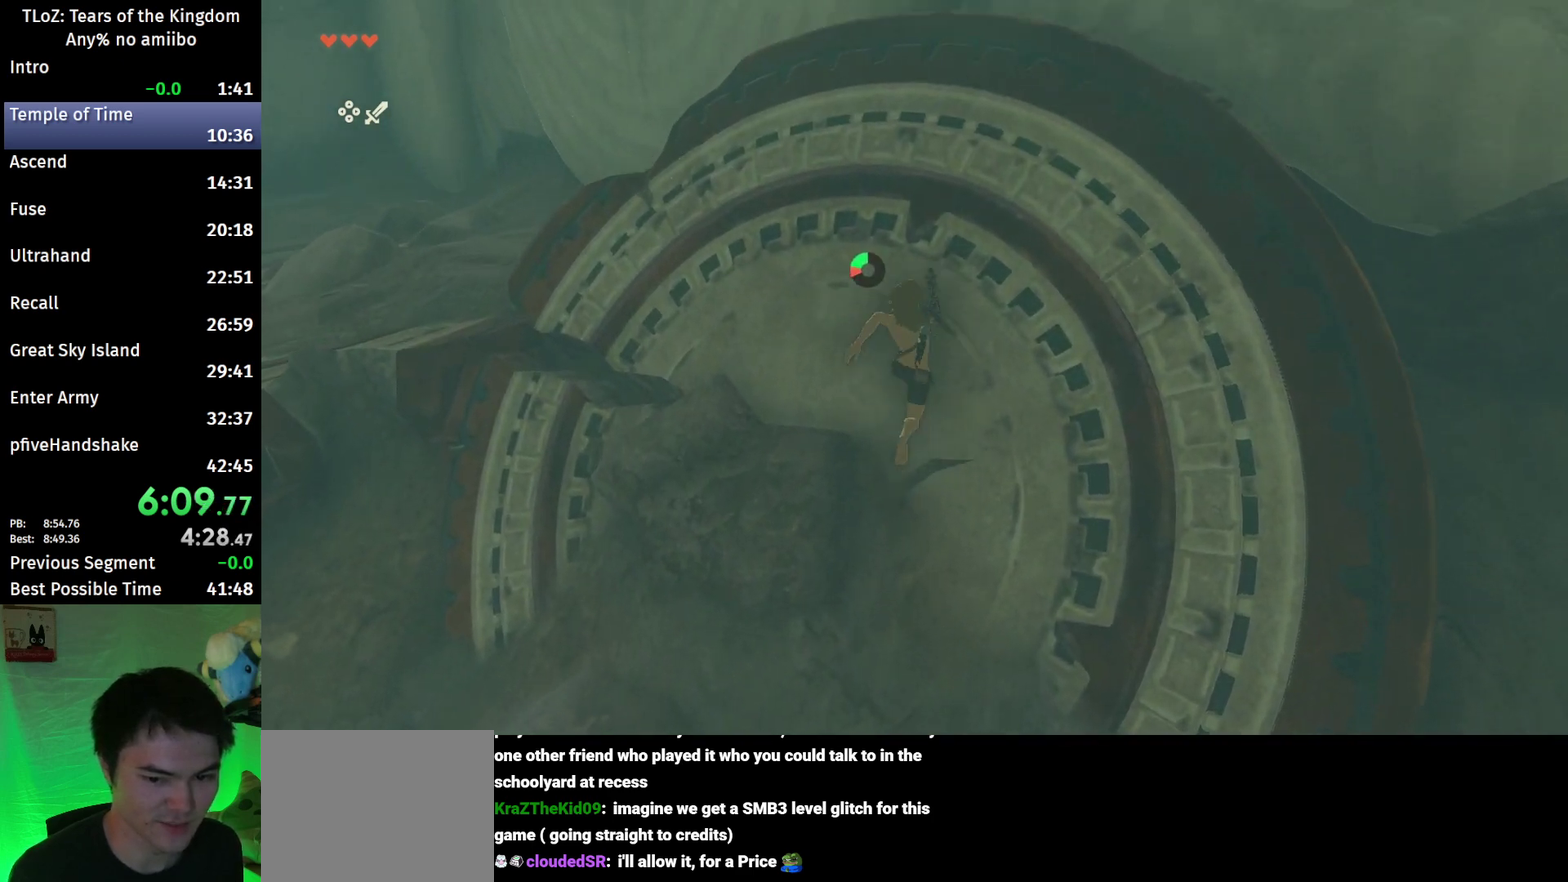
{"buttons": ["B"], "left_stick": "up-right", "right_stick": "center", "events": []}
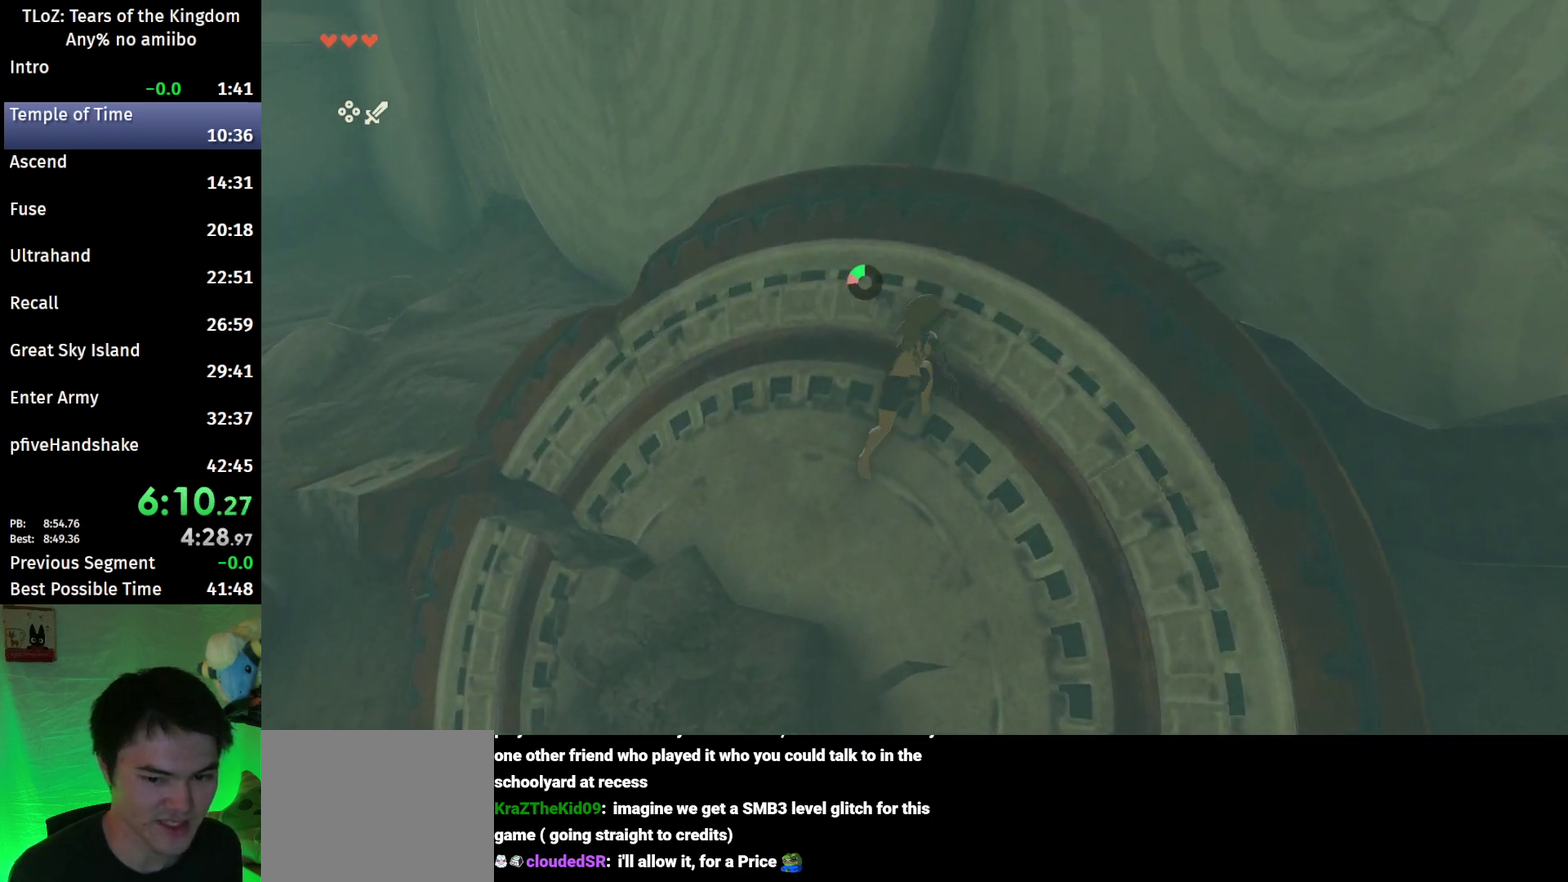
{"buttons": [], "left_stick": "right", "right_stick": "down-left", "events": [[133, "B", "up"], [300, "right_stick", "down-left"], [467, "left_stick", "right"]]}
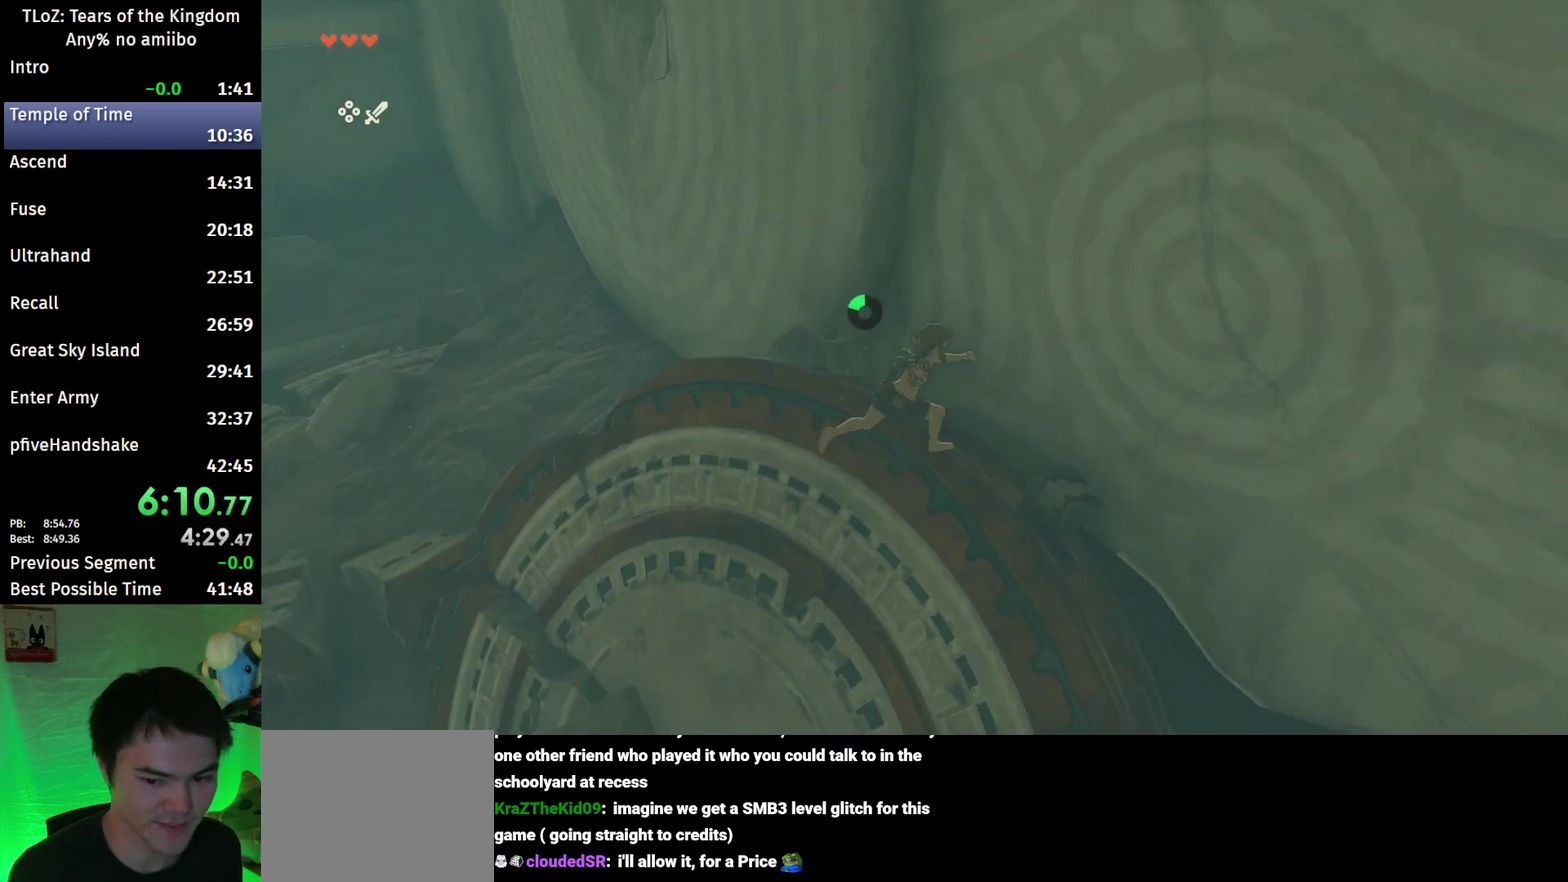
{"buttons": ["L2", "R1"], "left_stick": "center", "right_stick": "down-left", "events": [[67, "R1", "down"], [133, "left_stick", "center"], [433, "L2", "down"]]}
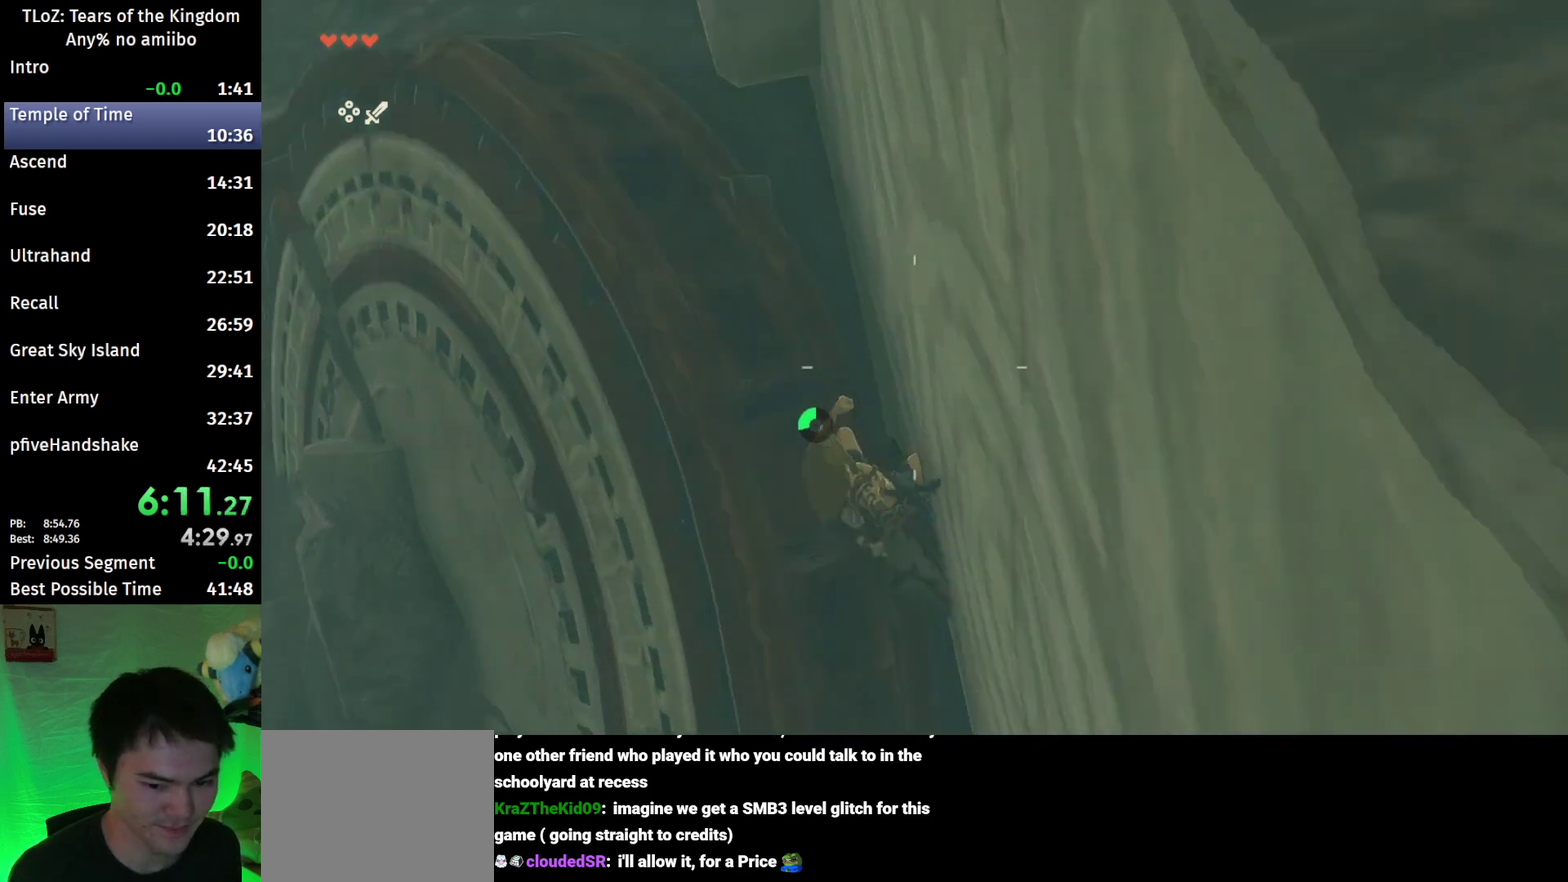
{"buttons": ["L2", "R1"], "left_stick": "center", "right_stick": "center", "events": [[67, "left_stick", "down-left"], [67, "right_stick", "center"], [500, "left_stick", "center"]]}
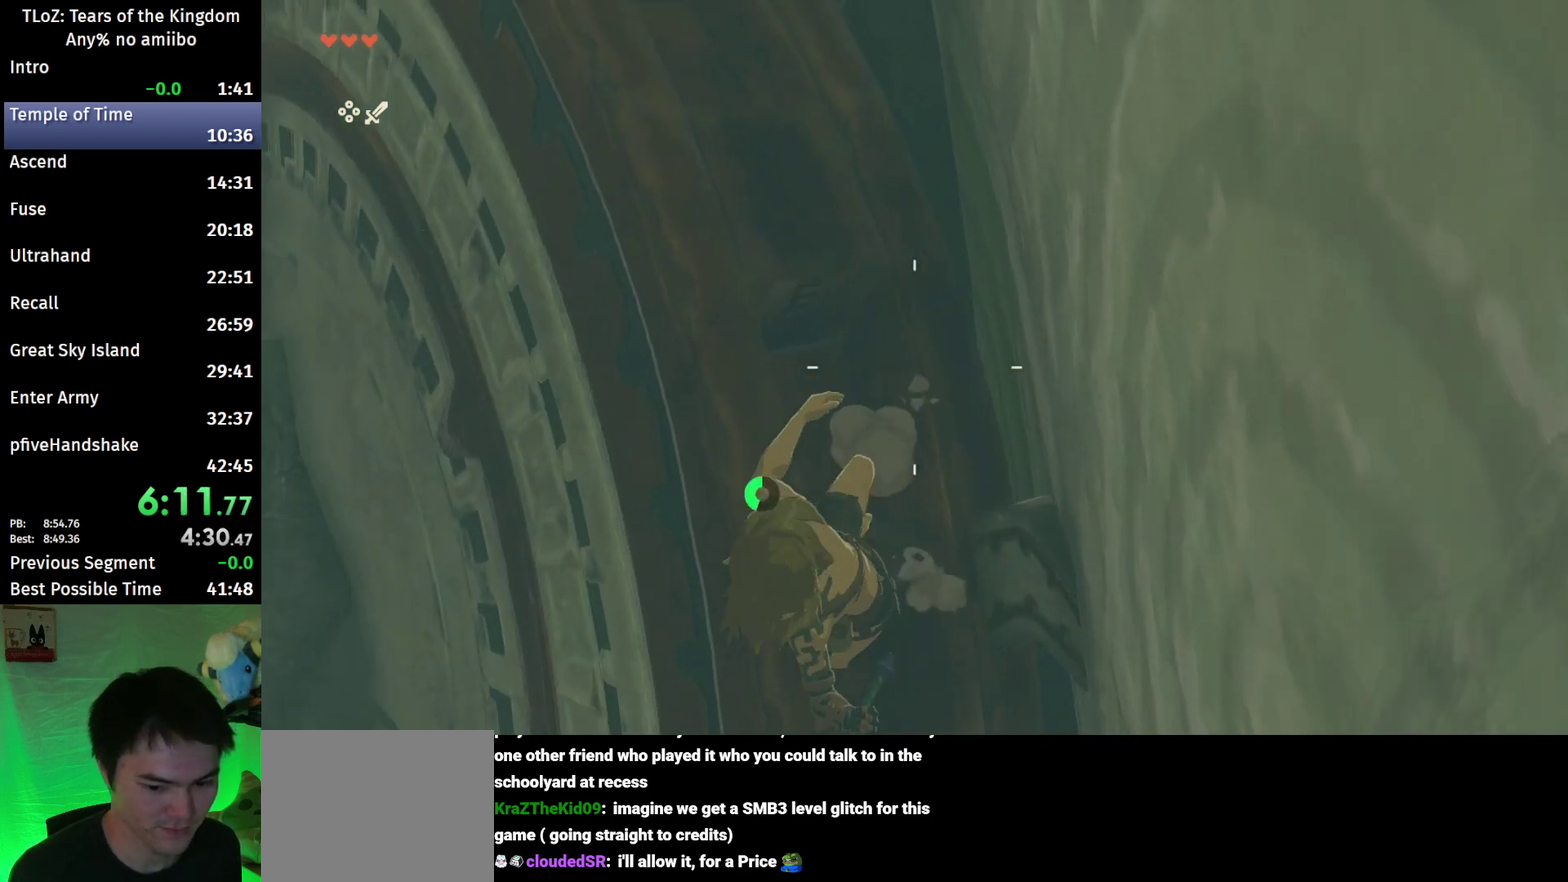
{"buttons": ["L2", "R1"], "left_stick": "center", "right_stick": "center", "events": []}
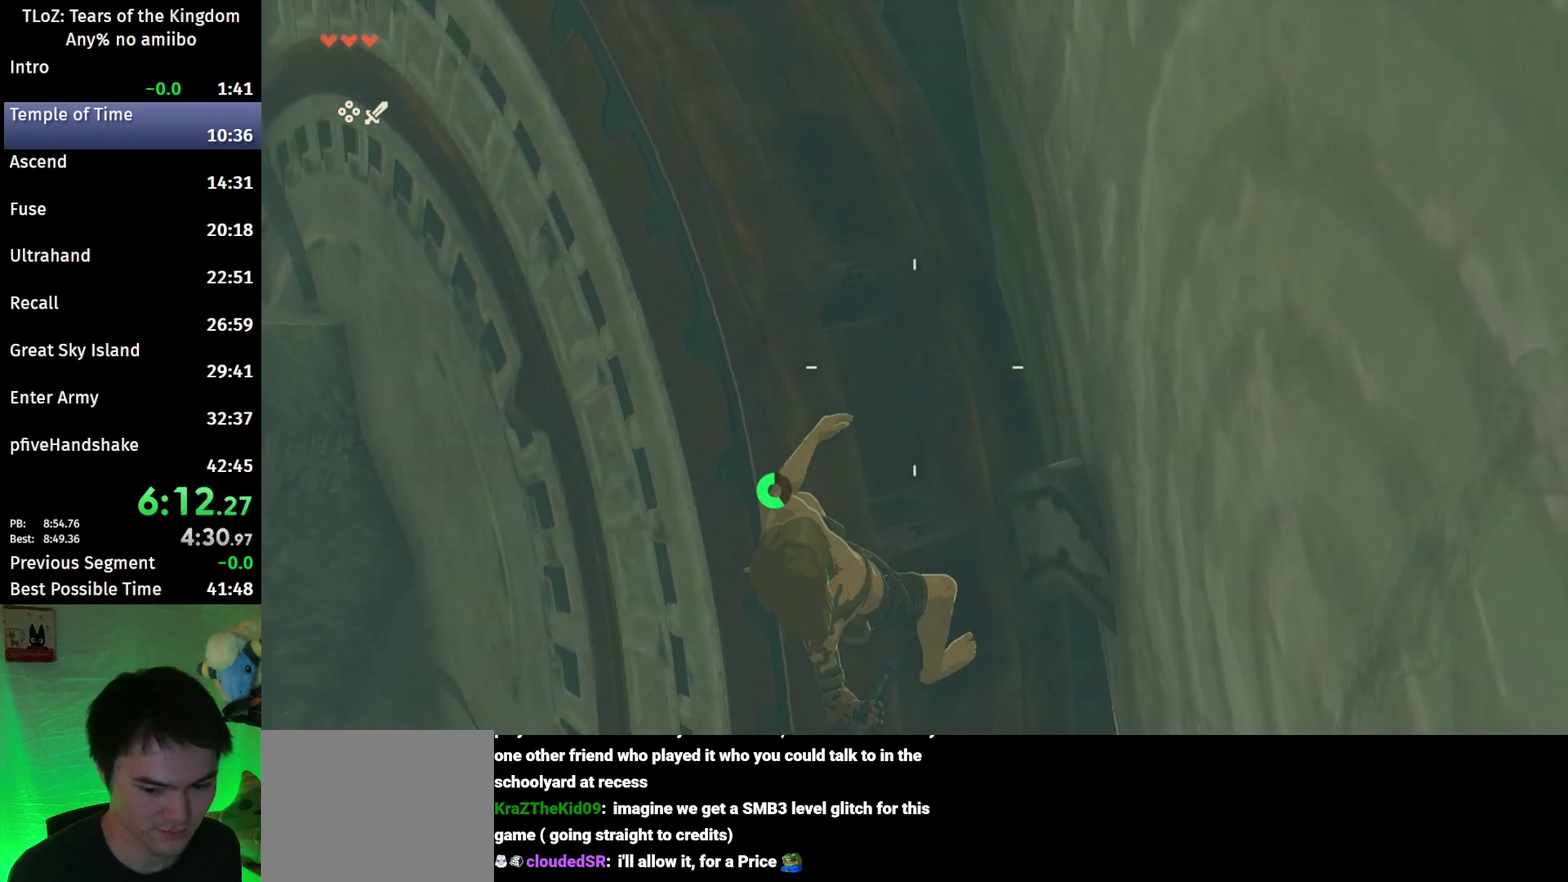
{"buttons": ["L2", "R1"], "left_stick": "center", "right_stick": "center", "events": []}
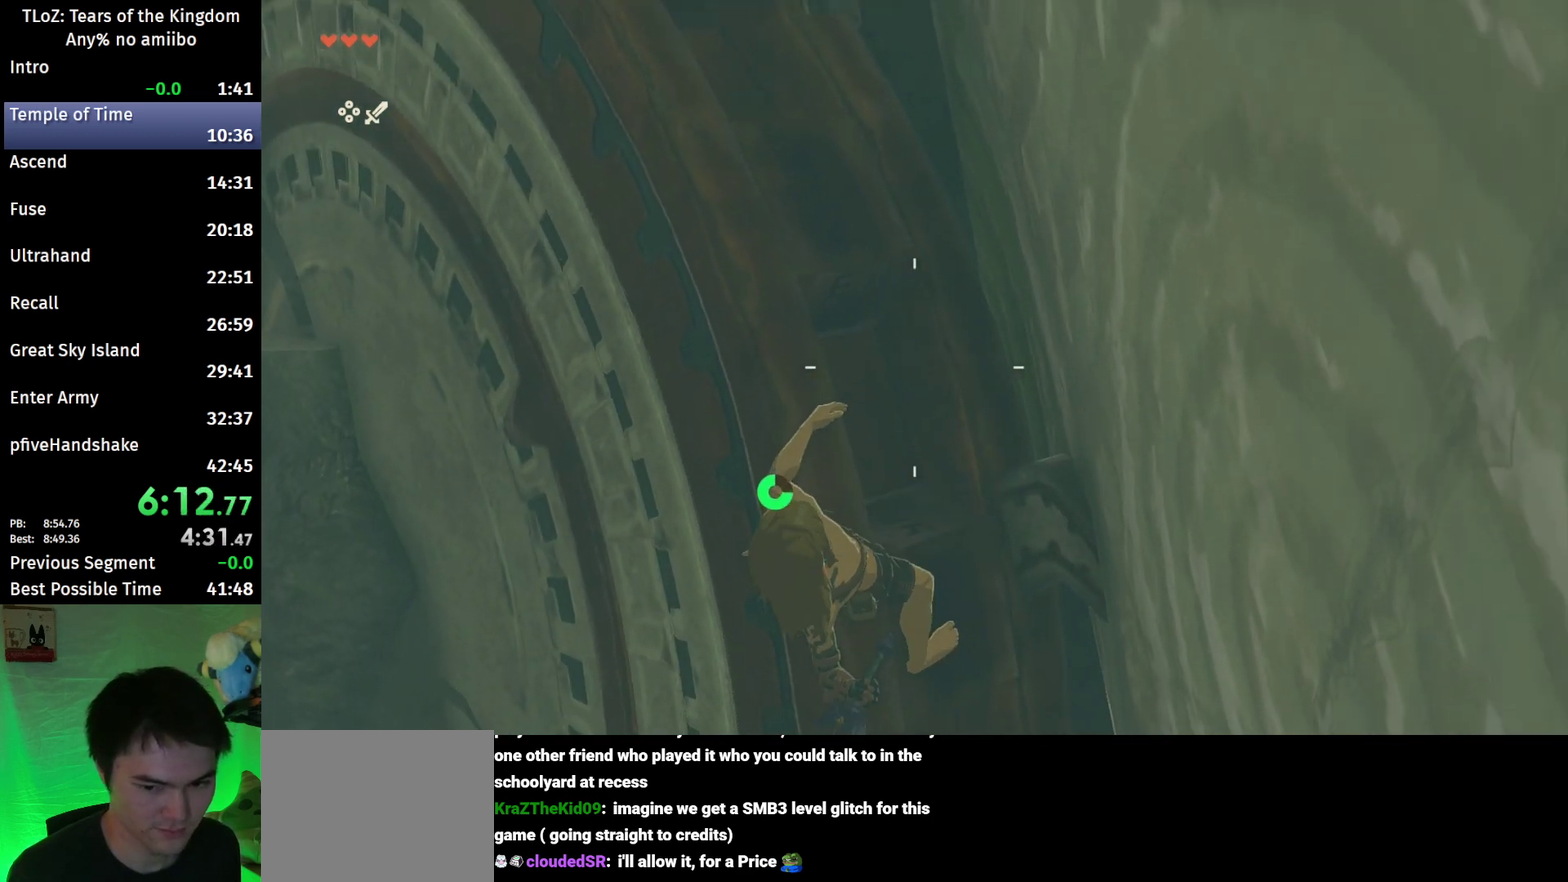
{"buttons": [], "left_stick": "center", "right_stick": "center", "events": [[167, "B", "down"], [267, "B", "up"], [267, "L2", "up"], [267, "R1", "up"], [367, "B", "down"], [500, "B", "up"]]}
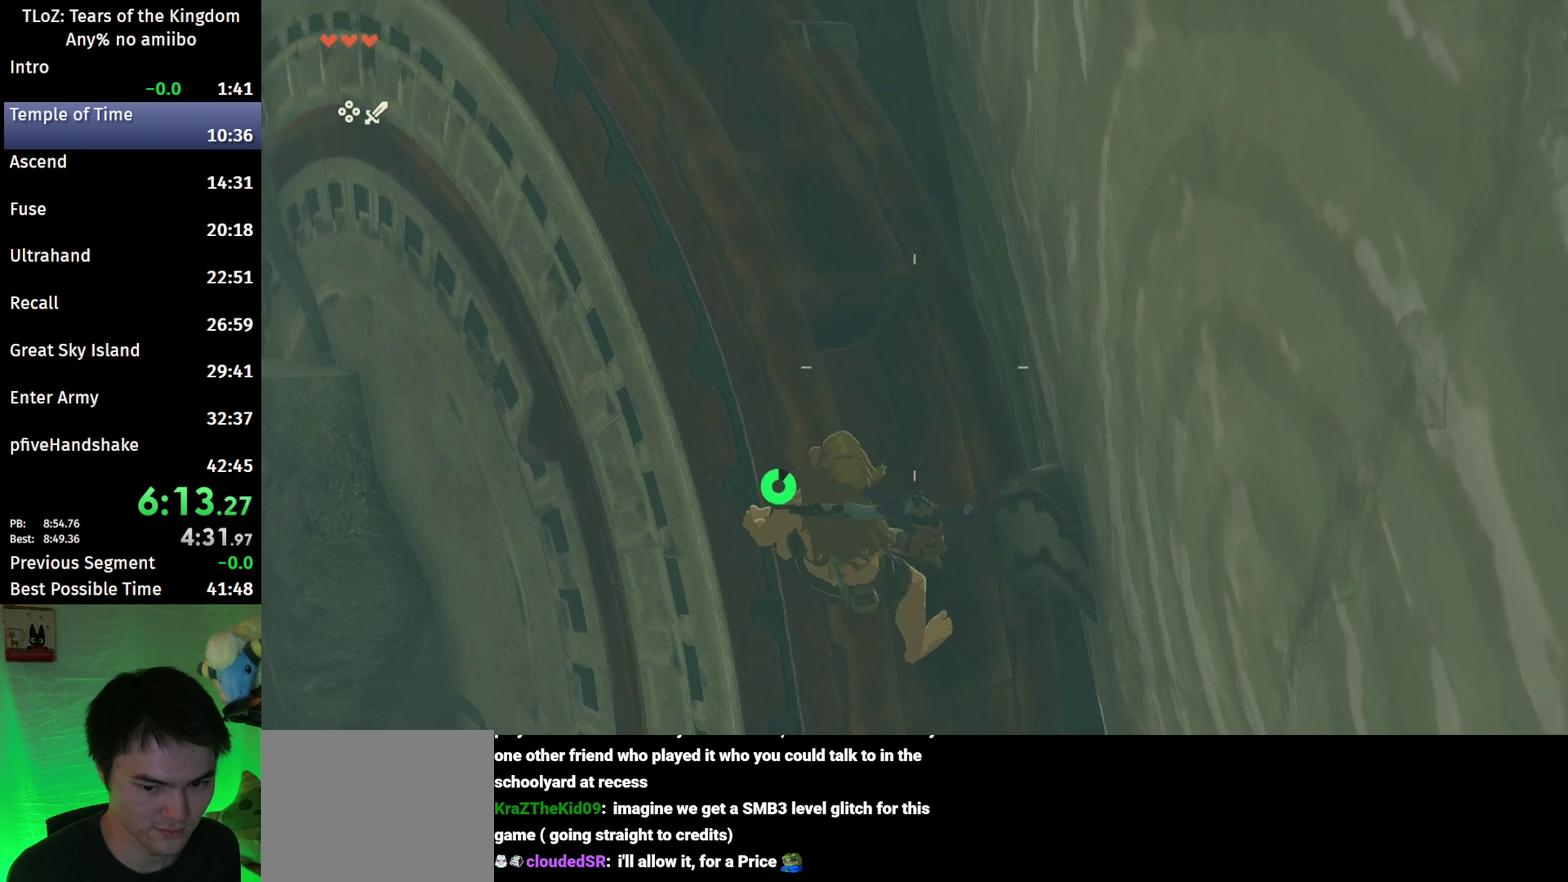
{"buttons": [], "left_stick": "center", "right_stick": "center", "events": [[233, "left_stick", "down"], [300, "left_stick", "center"]]}
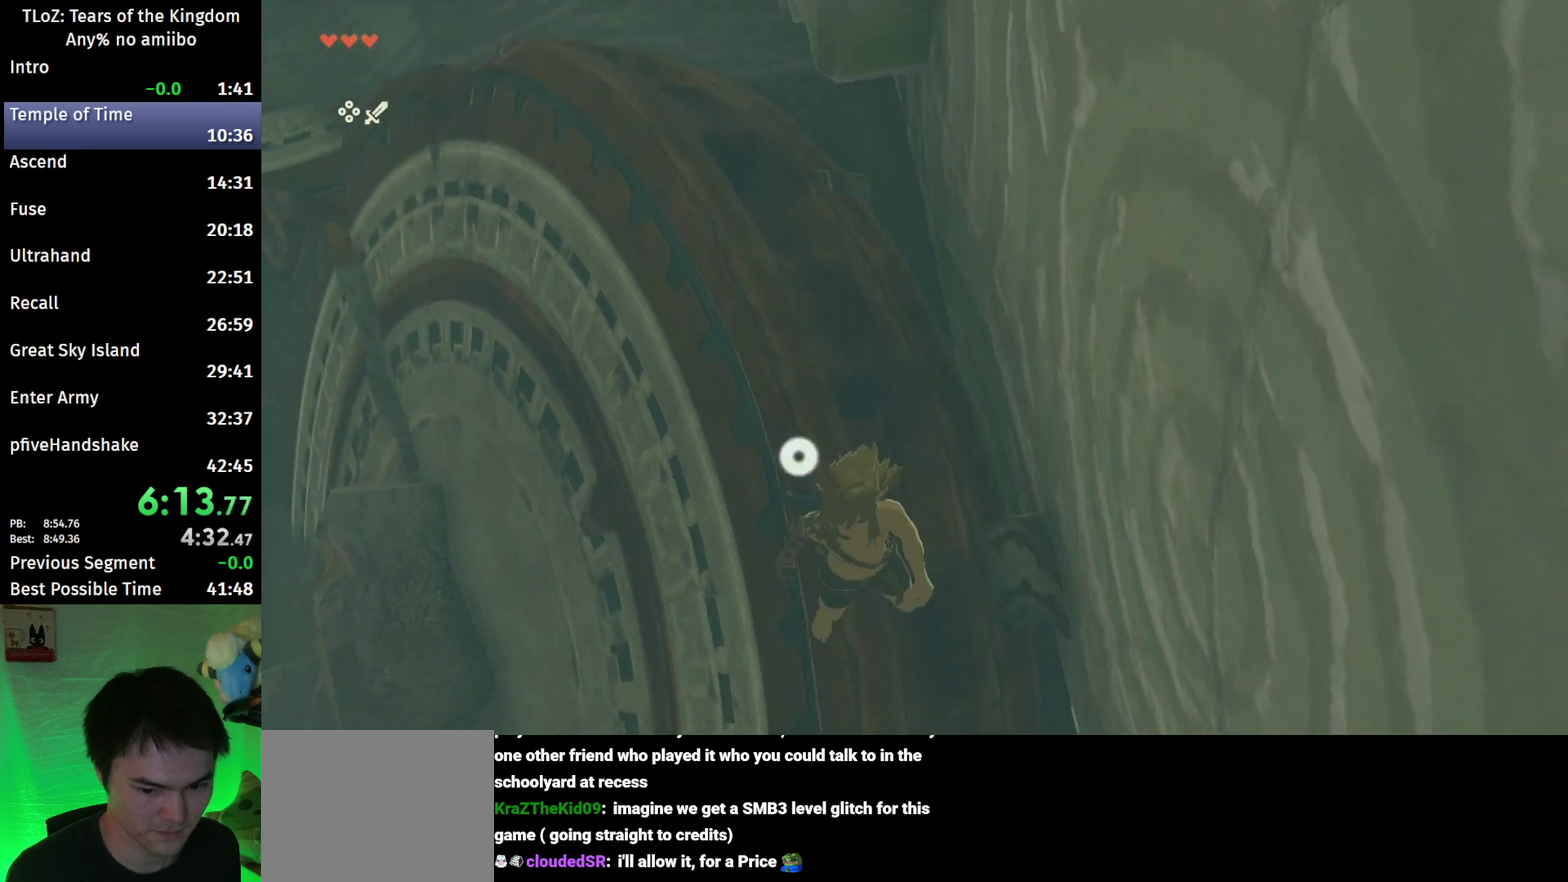
{"buttons": ["X", "L2", "R1"], "left_stick": "down", "right_stick": "center", "events": [[67, "B", "down"], [267, "left_stick", "down"], [400, "L2", "down"], [400, "X", "down"], [467, "B", "up"], [467, "R1", "down"]]}
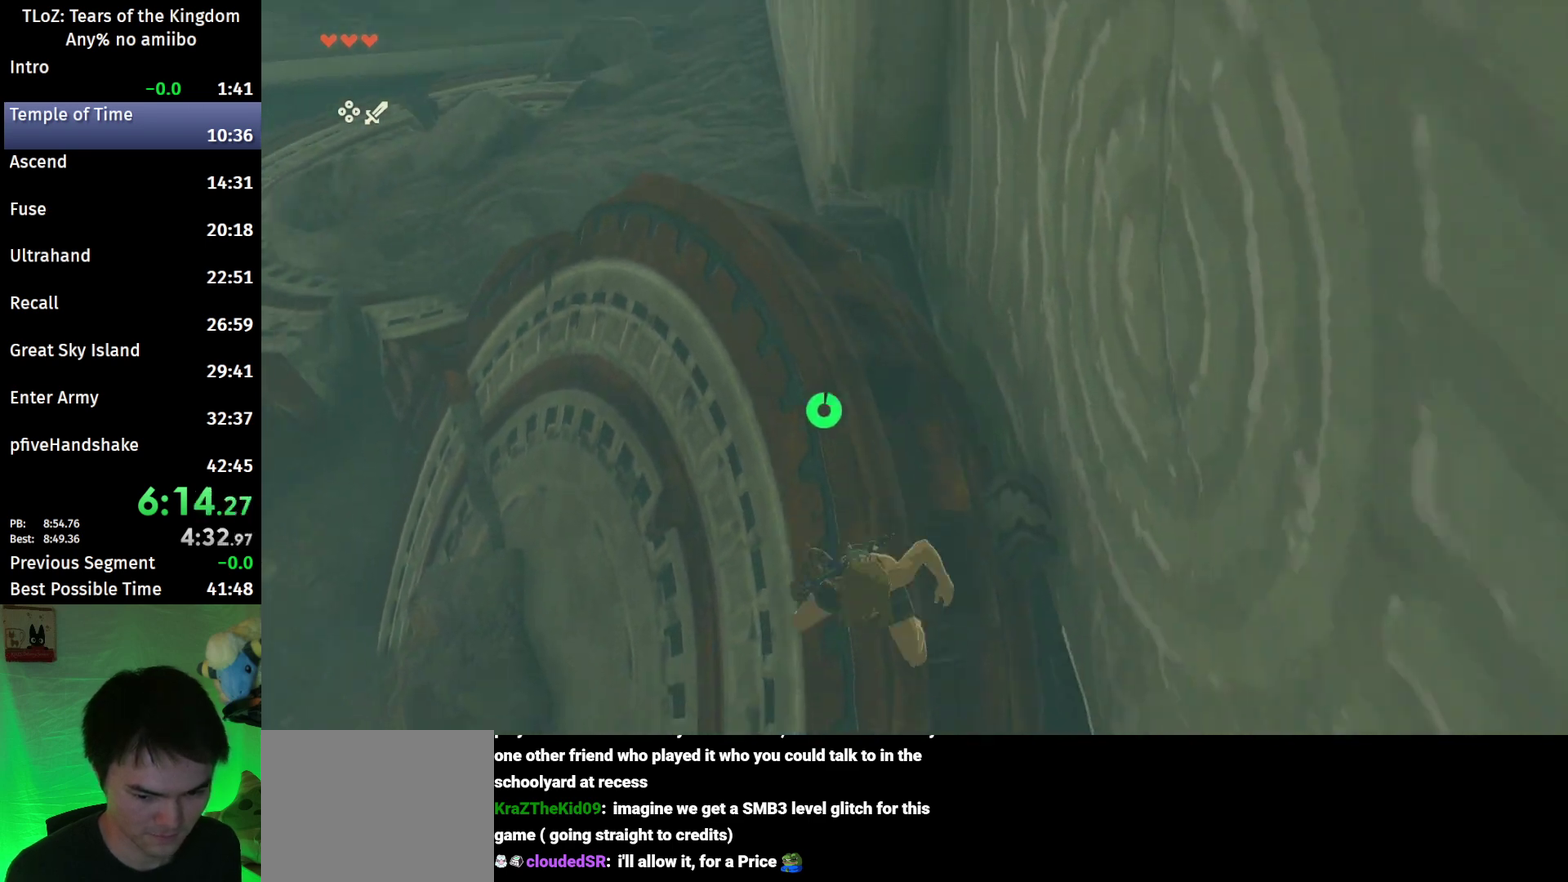
{"buttons": ["L2", "R1"], "left_stick": "down", "right_stick": "center", "events": [[67, "X", "up"]]}
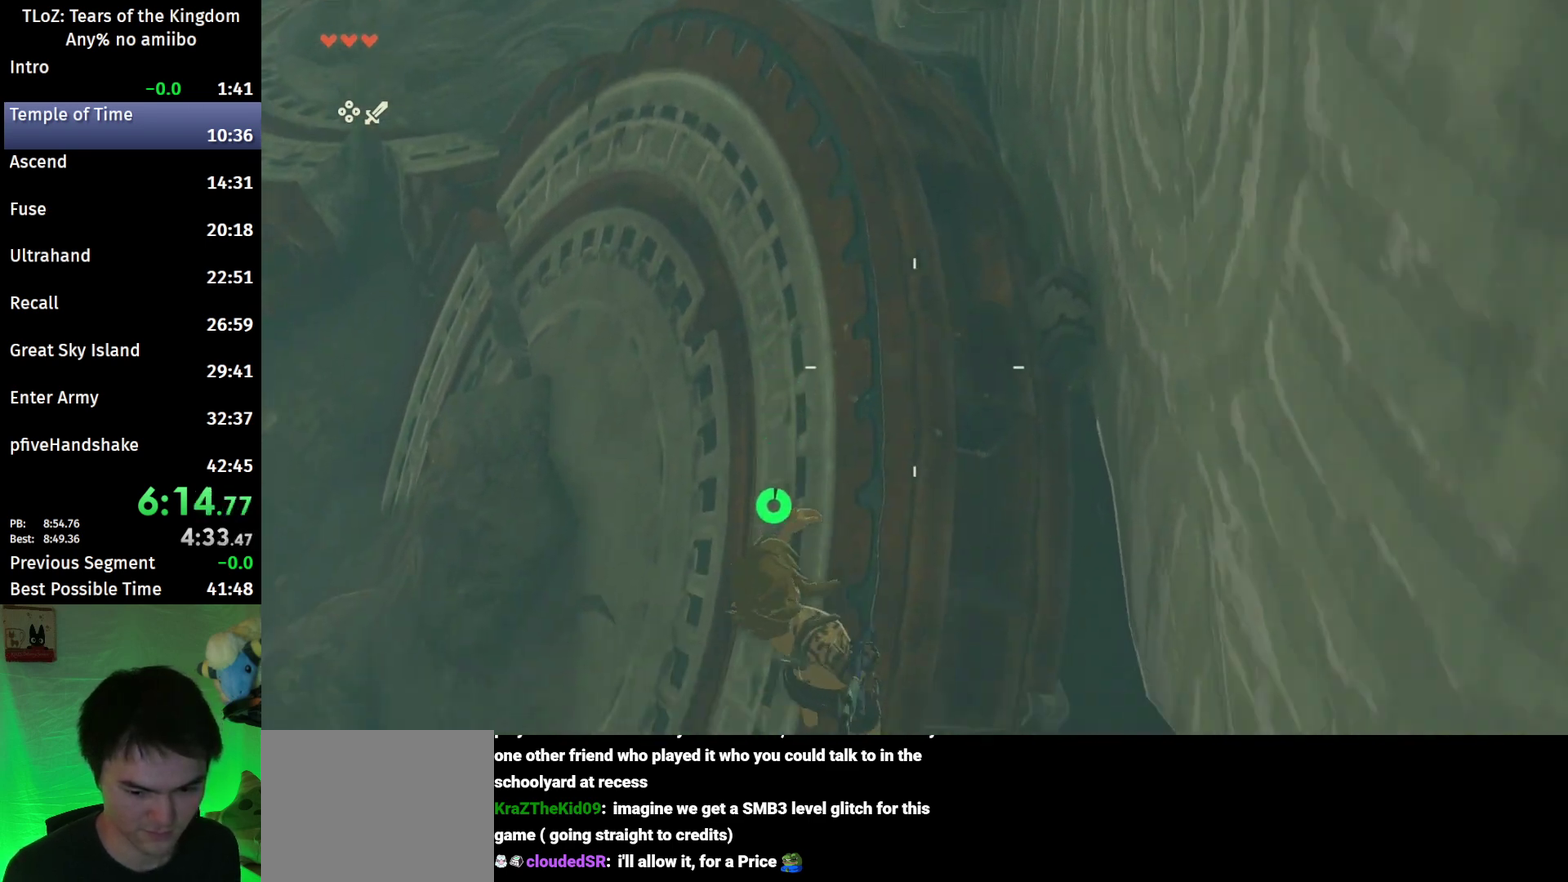
{"buttons": [], "left_stick": "up-right", "right_stick": "center", "events": [[33, "B", "down"], [33, "left_stick", "center"], [133, "B", "up"], [133, "L2", "up"], [200, "B", "down"], [267, "R1", "up"], [267, "left_stick", "up-right"], [300, "B", "up"], [367, "B", "down"], [467, "B", "up"]]}
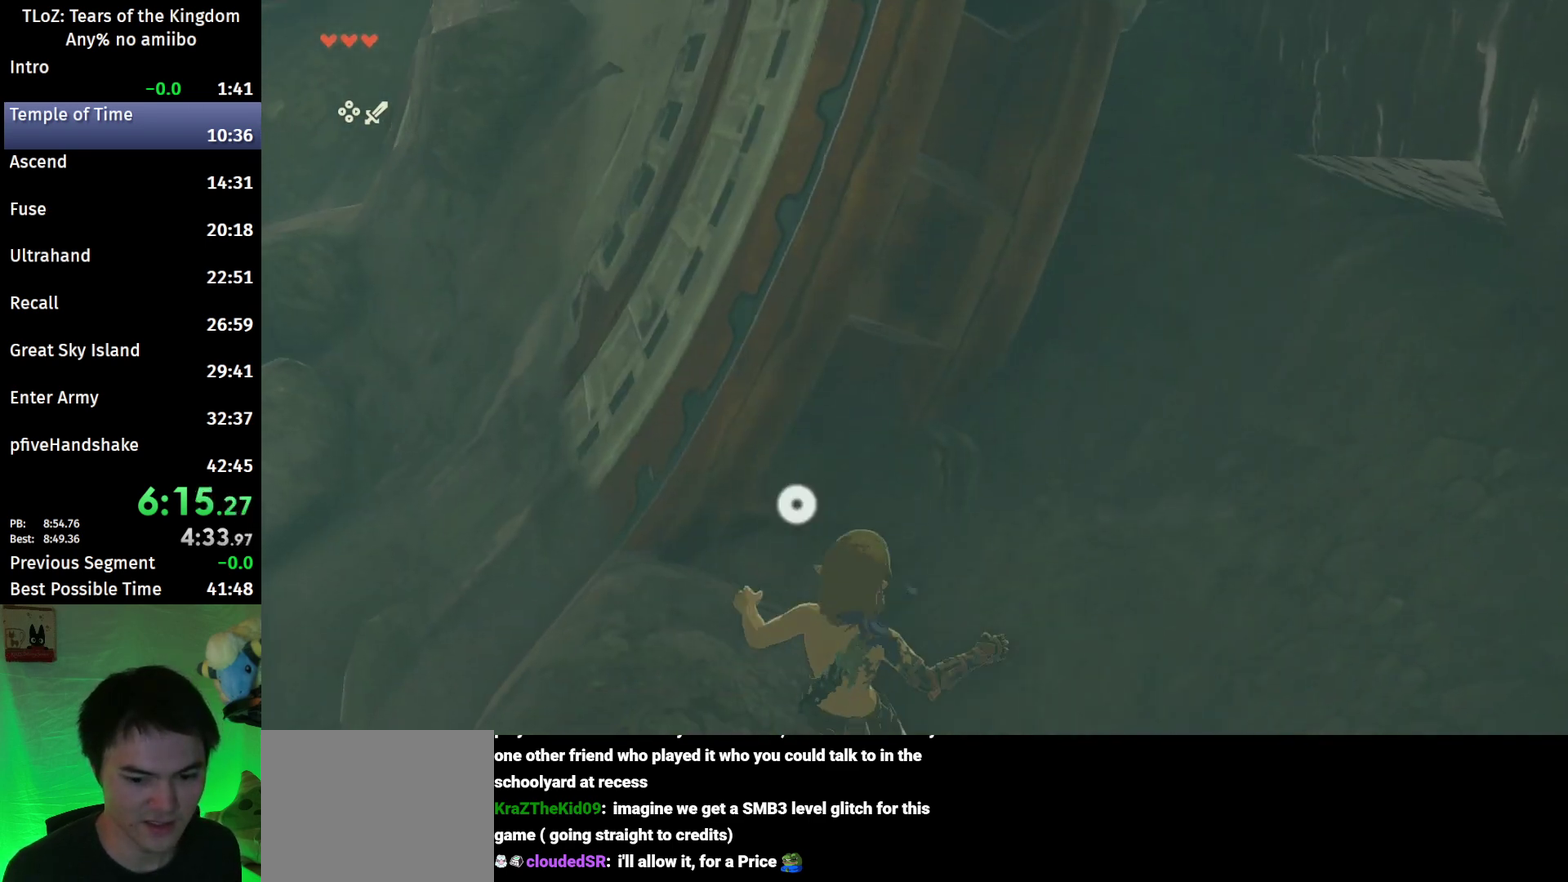
{"buttons": ["X"], "left_stick": "up", "right_stick": "center", "events": [[133, "left_stick", "up"], [133, "right_stick", "down"], [267, "right_stick", "center"], [500, "X", "down"]]}
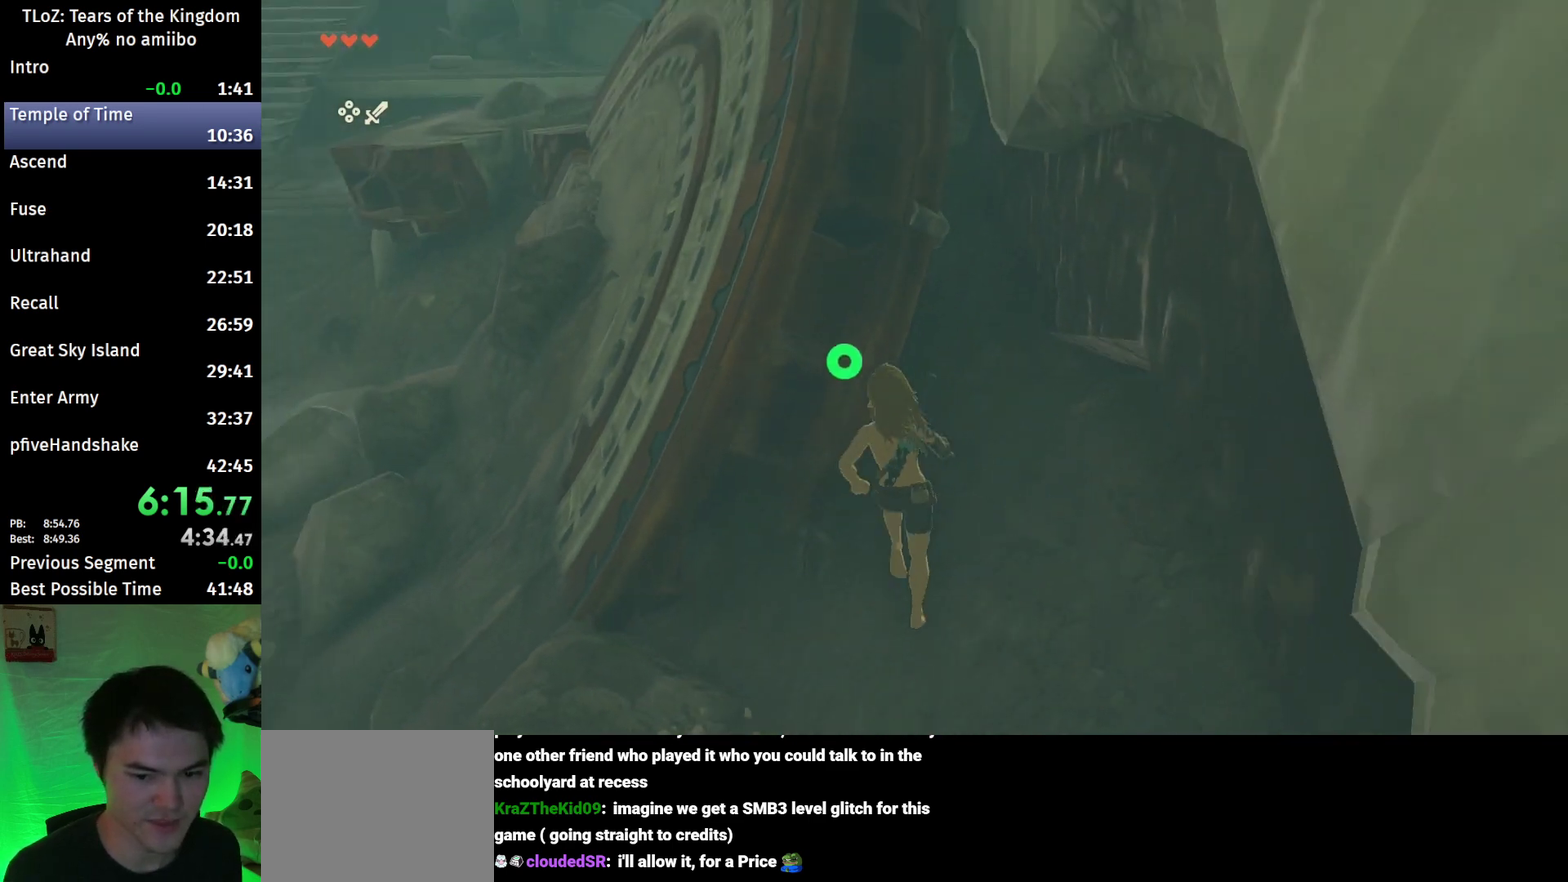
{"buttons": [], "left_stick": "up", "right_stick": "center", "events": [[167, "X", "up"]]}
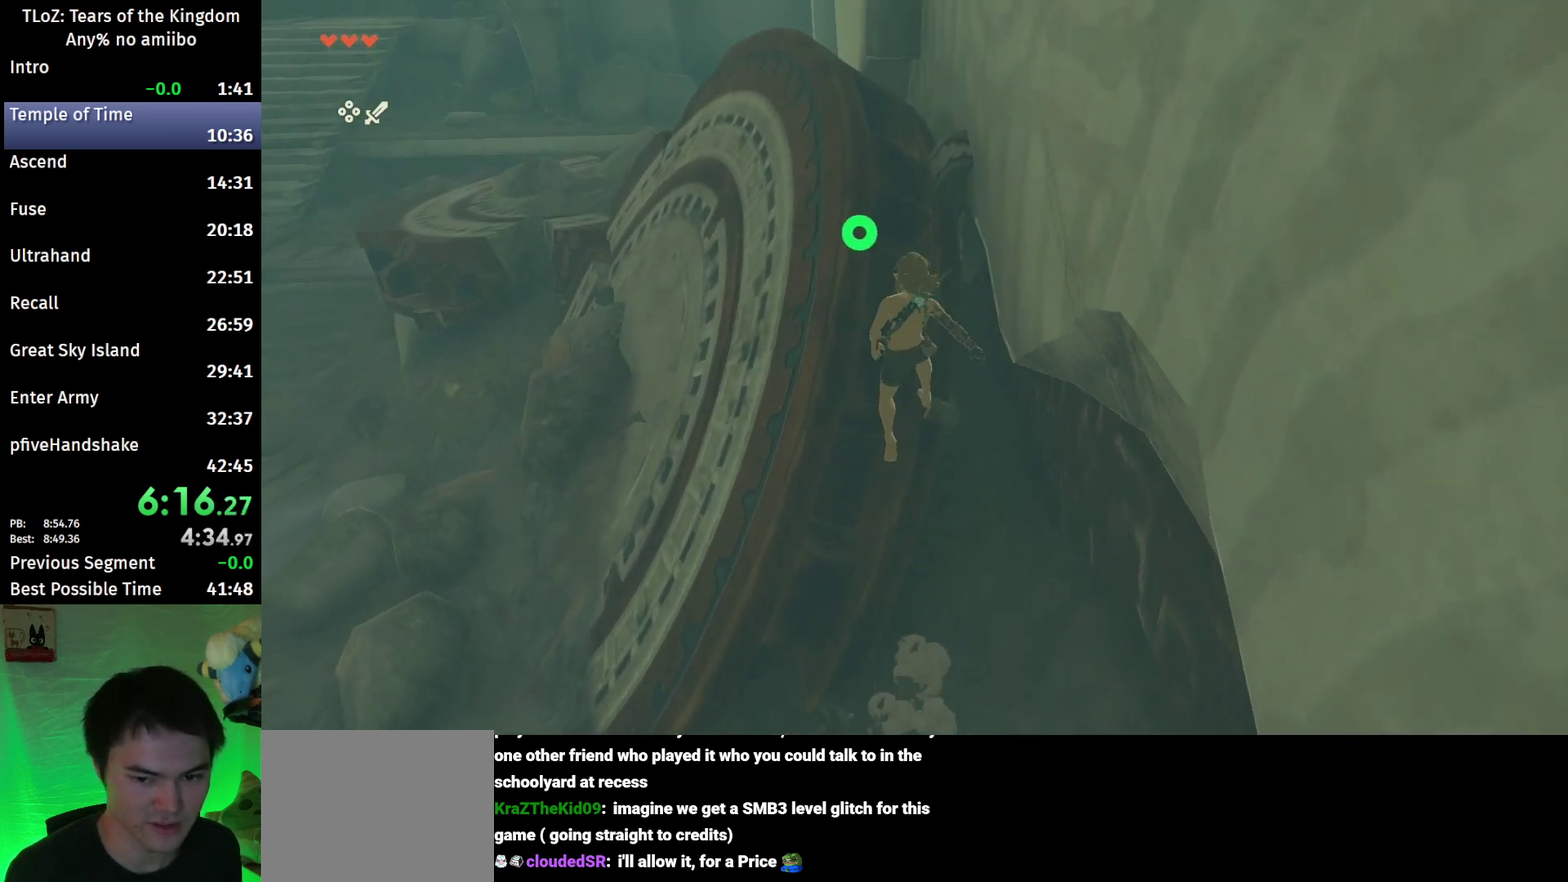
{"buttons": [], "left_stick": "up", "right_stick": "down", "events": [[167, "left_stick", "up-right"], [333, "right_stick", "down"], [400, "left_stick", "up"]]}
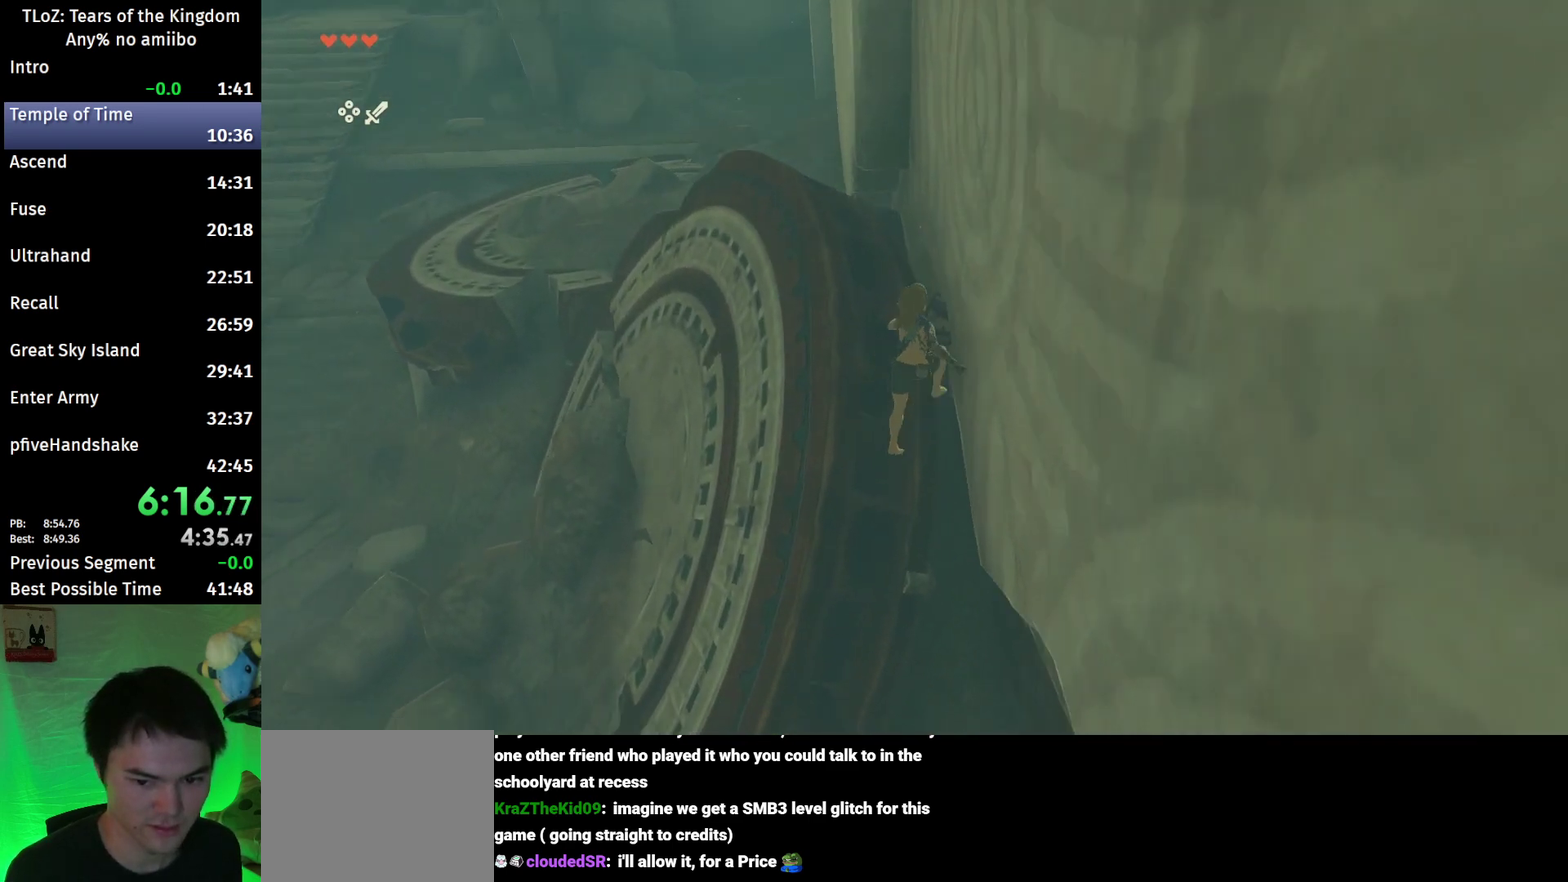
{"buttons": ["L2", "R1"], "left_stick": "down-left", "right_stick": "center", "events": [[100, "L2", "down"], [133, "left_stick", "up-left"], [233, "R1", "down"], [300, "left_stick", "left"], [433, "left_stick", "down-left"], [433, "right_stick", "center"]]}
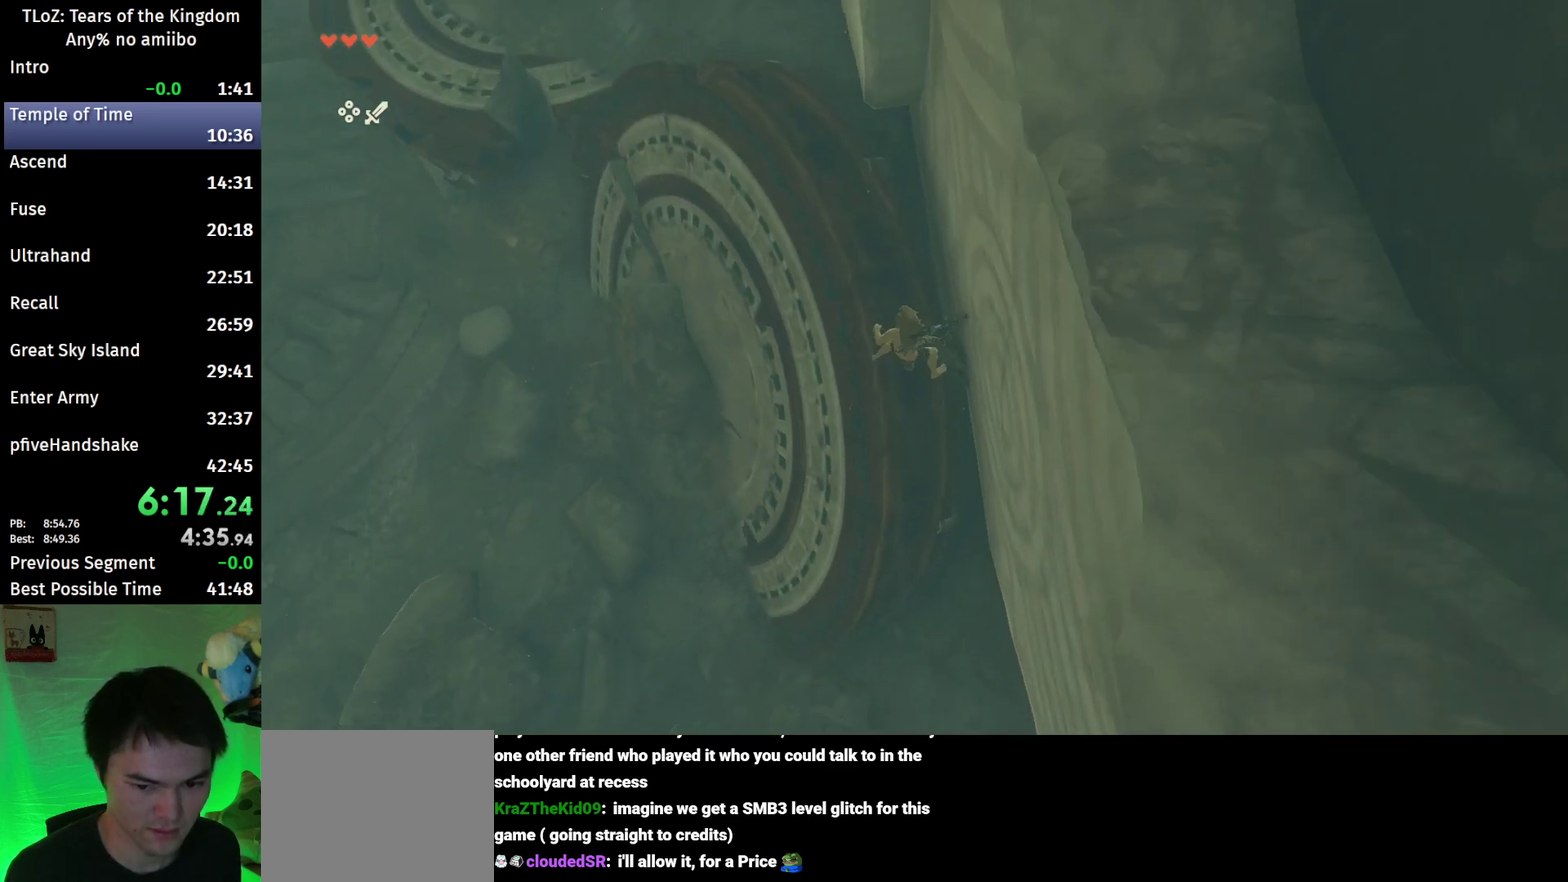
{"buttons": ["L2", "R1"], "left_stick": "center", "right_stick": "center", "events": [[67, "left_stick", "center"], [67, "right_stick", "down"], [200, "right_stick", "center"]]}
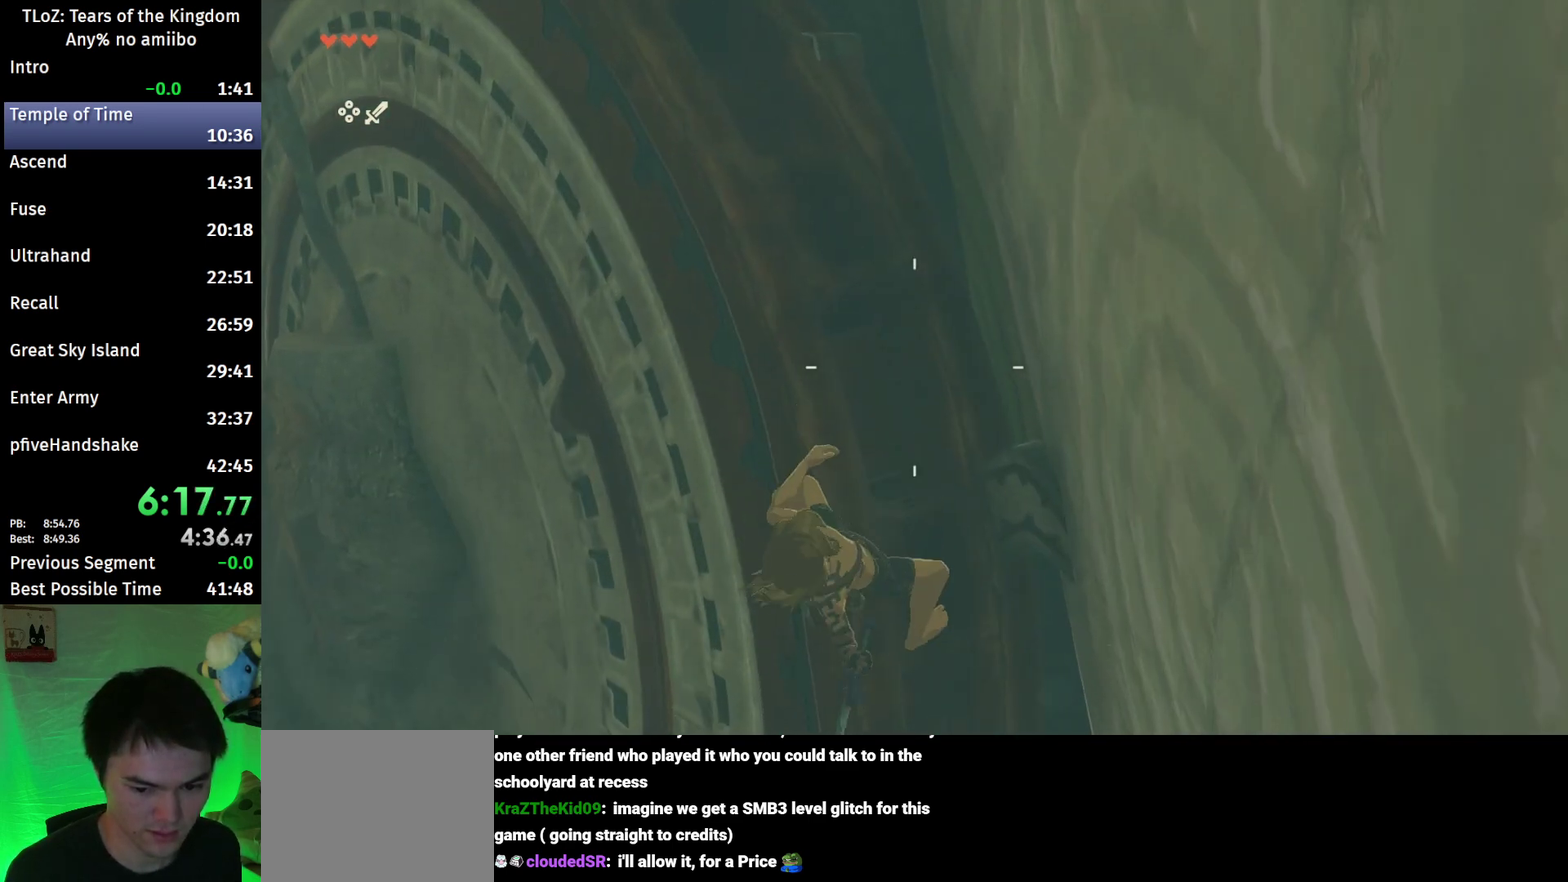
{"buttons": ["L2", "R1"], "left_stick": "center", "right_stick": "center", "events": []}